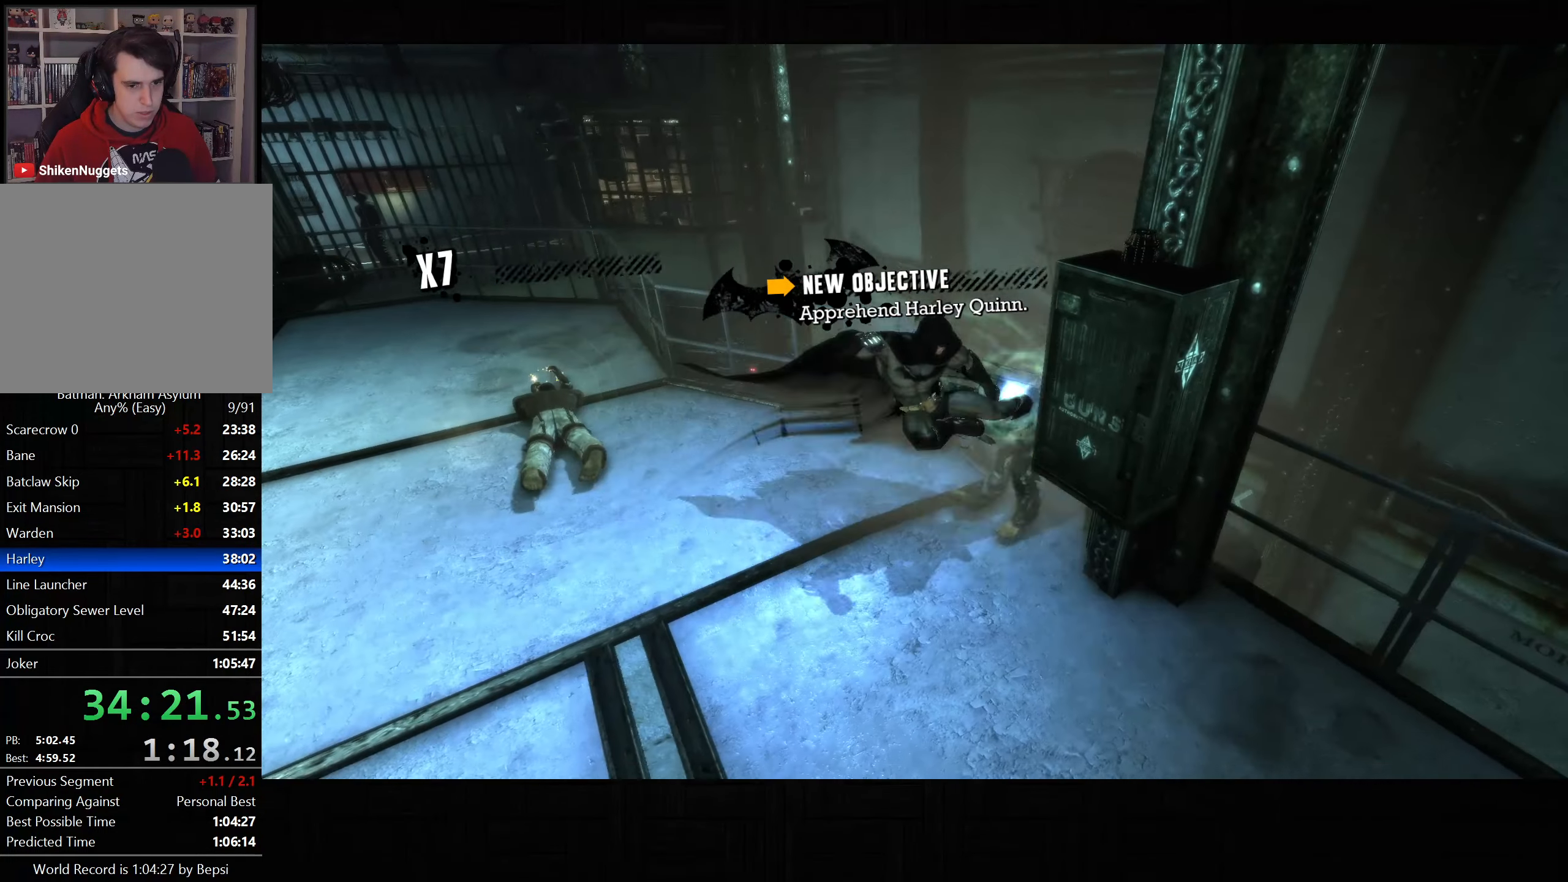
Gameplay with a controller (PlayStation layout); each line is a JSON object with the inputs held at the frame after it (dt_ms = milliseconds from this image to that frame). "button_events" lists button changes between this image and that frame as [ms after this image, input, new state], when the widget could be followed in between (sticks are given only as held states).
{"dt_ms": 500, "buttons": ["SQUARE"], "left_stick": "down-left", "right_stick": "center", "button_events": [[33, "SQUARE", "down"]]}
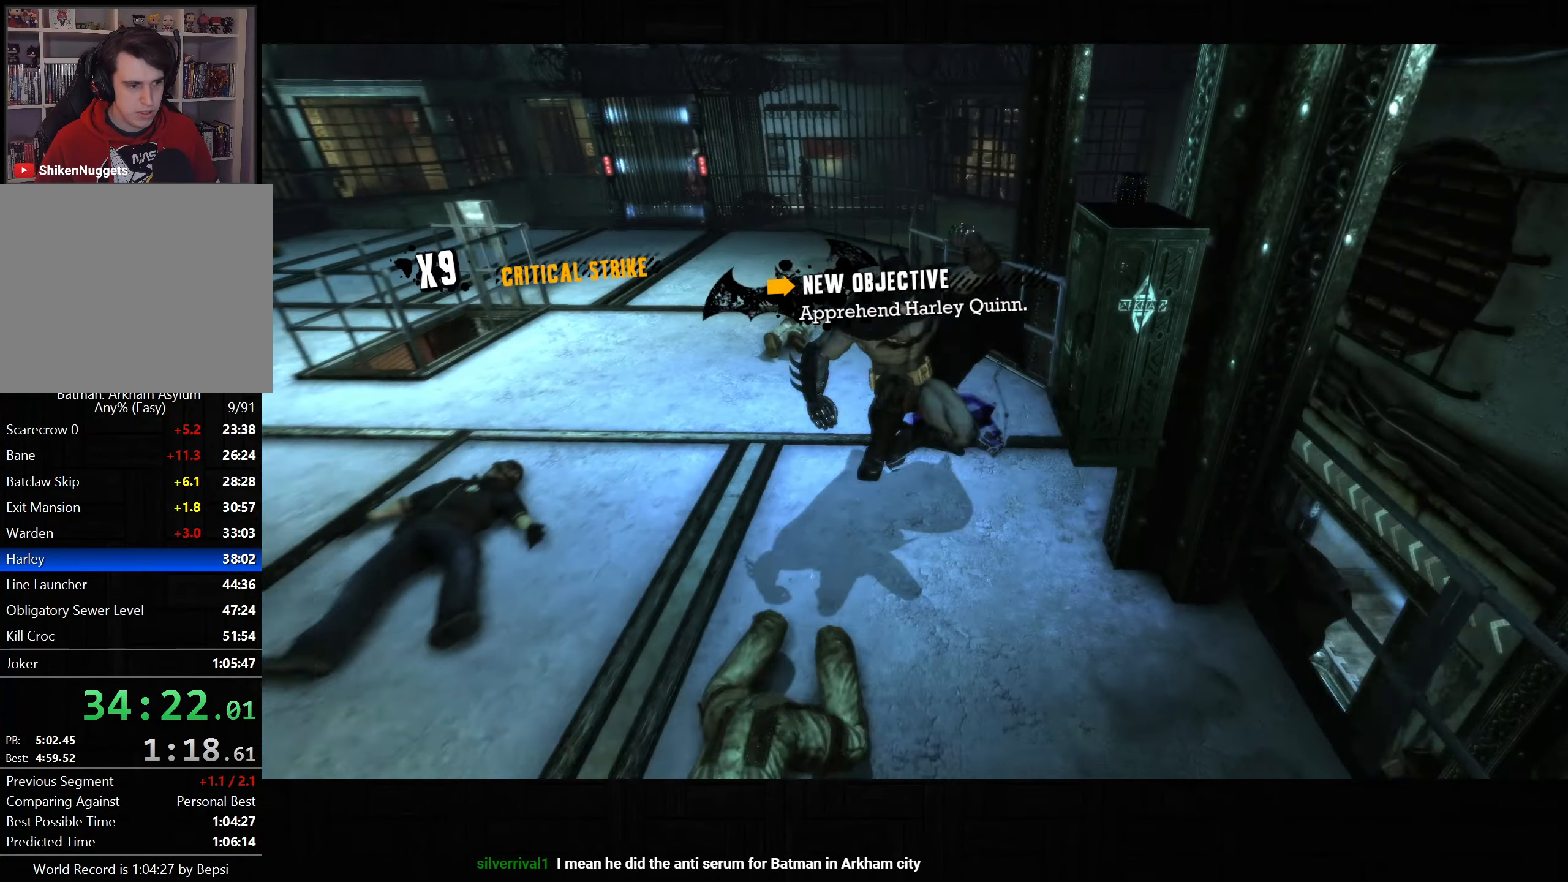
{"dt_ms": 500, "buttons": ["SQUARE"], "left_stick": "up", "right_stick": "center", "button_events": [[133, "SQUARE", "up"], [283, "SQUARE", "down"]]}
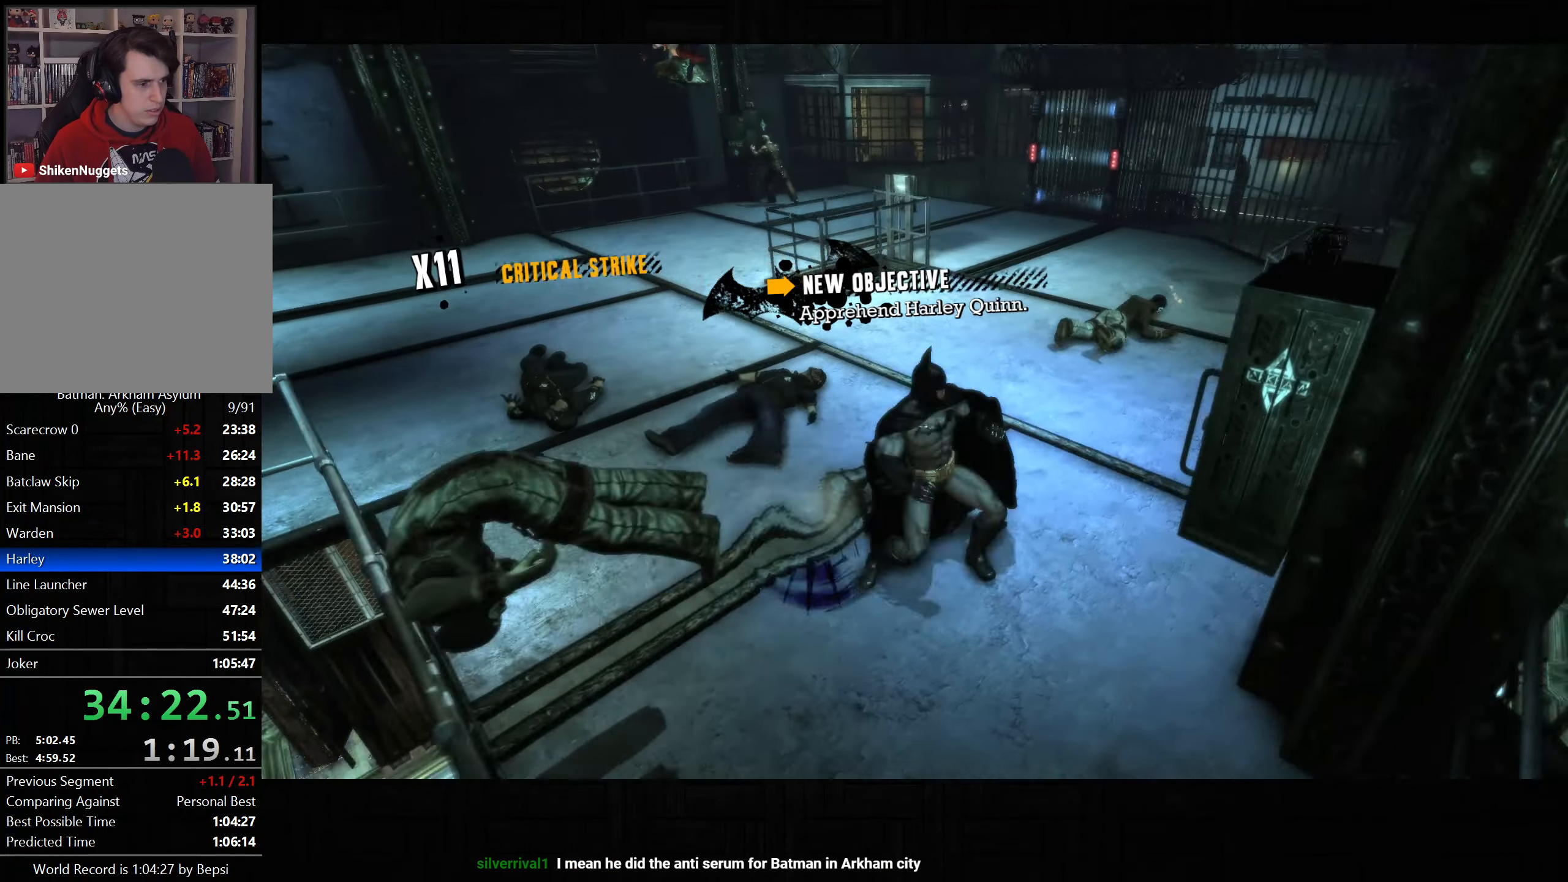
{"dt_ms": 500, "buttons": ["CROSS"], "left_stick": "up-right", "right_stick": "center", "button_events": [[350, "SQUARE", "up"], [417, "CROSS", "down"]]}
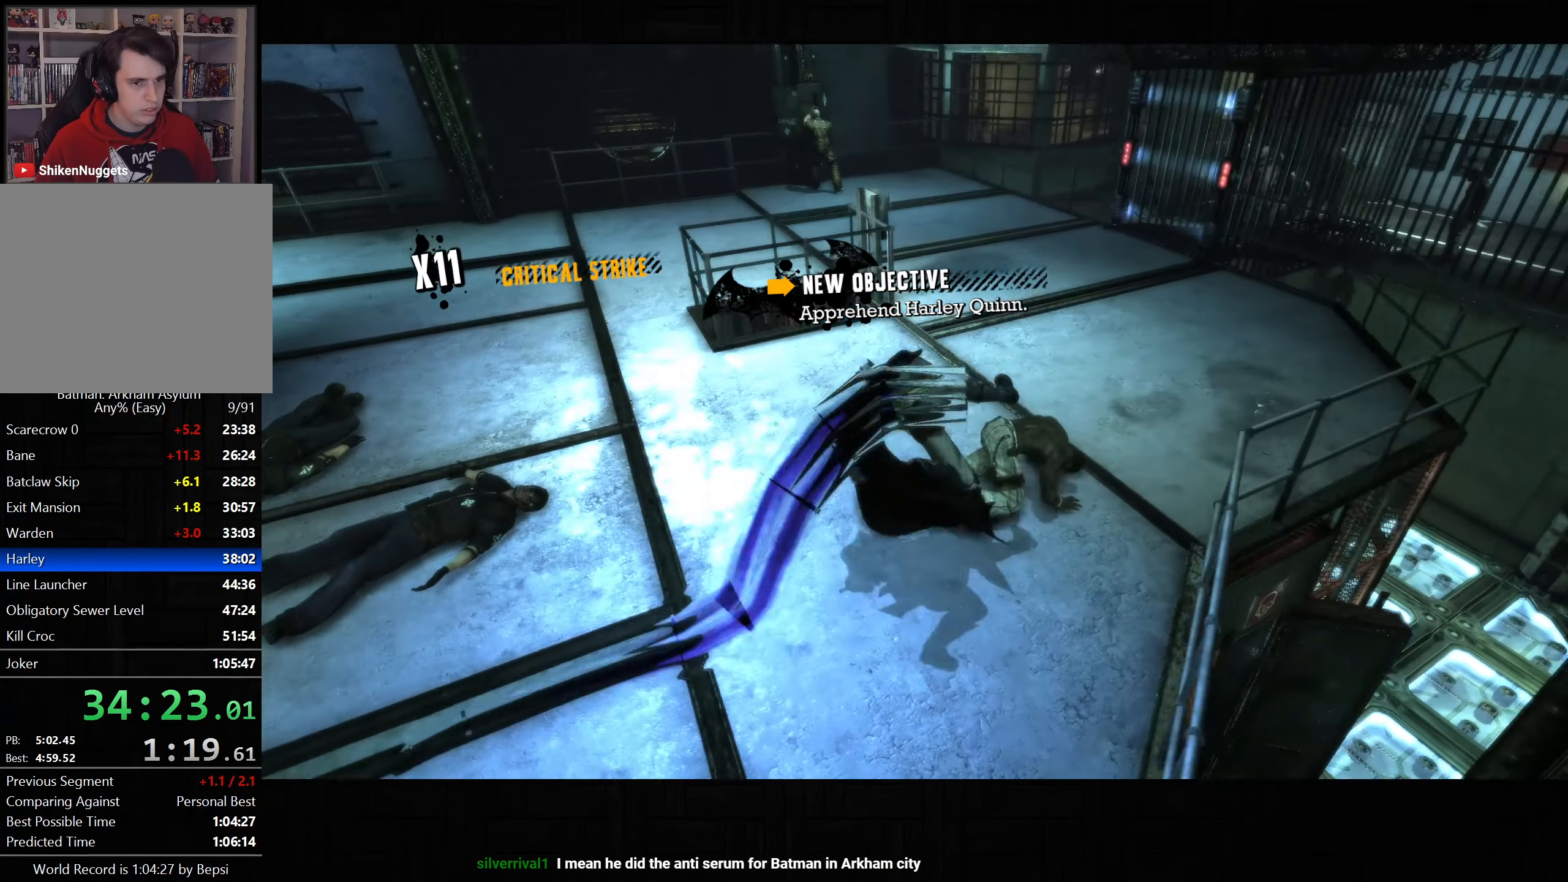
{"dt_ms": 500, "buttons": [], "left_stick": "up-right", "right_stick": "center", "button_events": [[33, "CROSS", "up"], [117, "CROSS", "down"], [183, "CROSS", "up"], [283, "CROSS", "down"], [367, "CROSS", "up"]]}
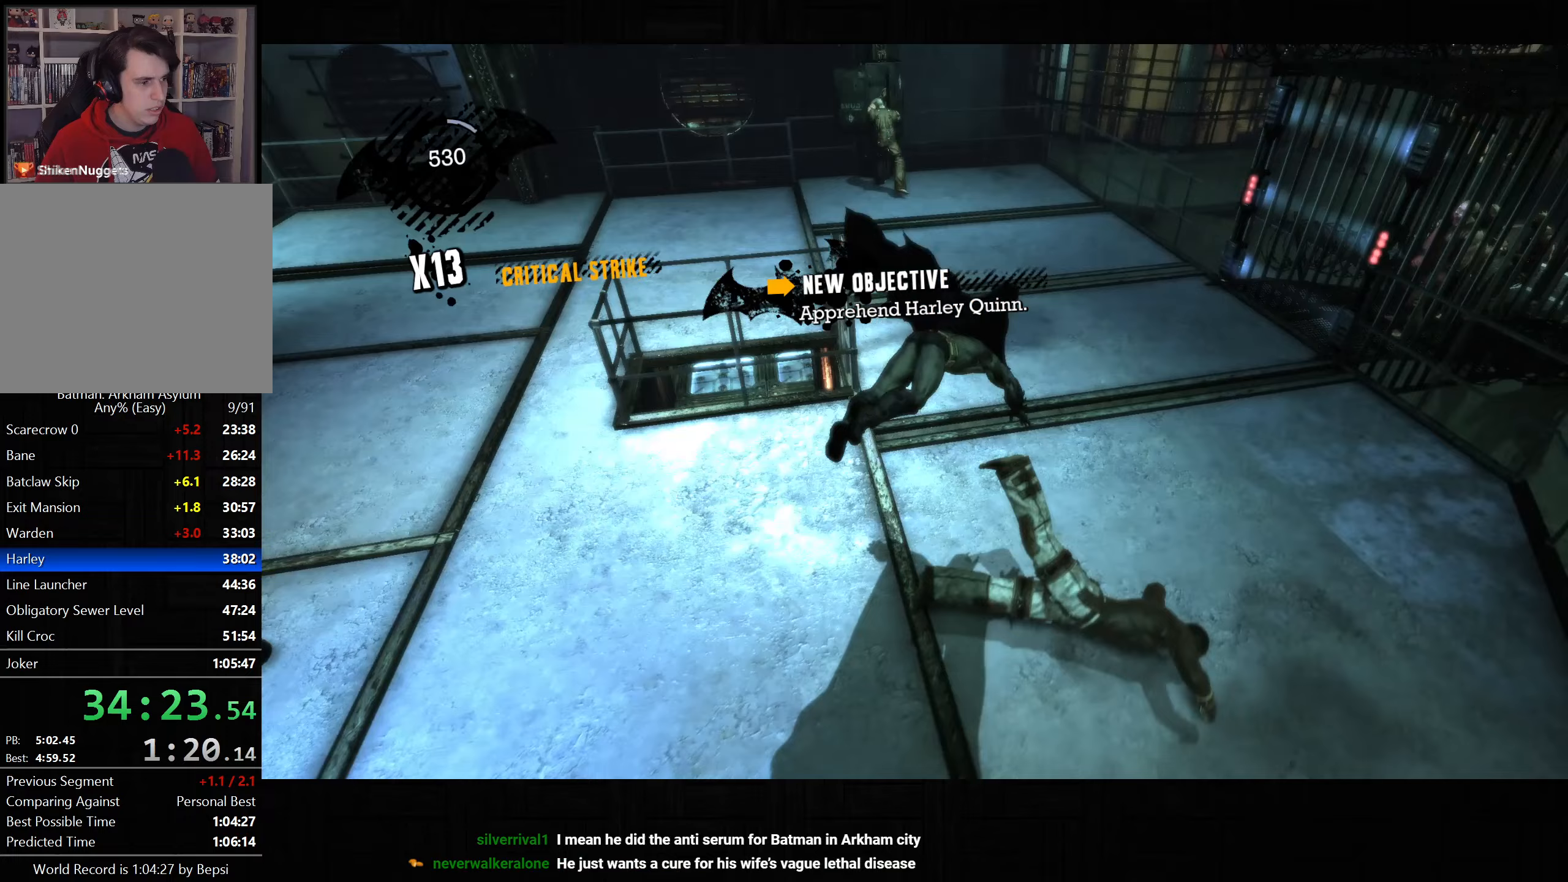
{"dt_ms": 500, "buttons": [], "left_stick": "up", "right_stick": "center", "button_events": []}
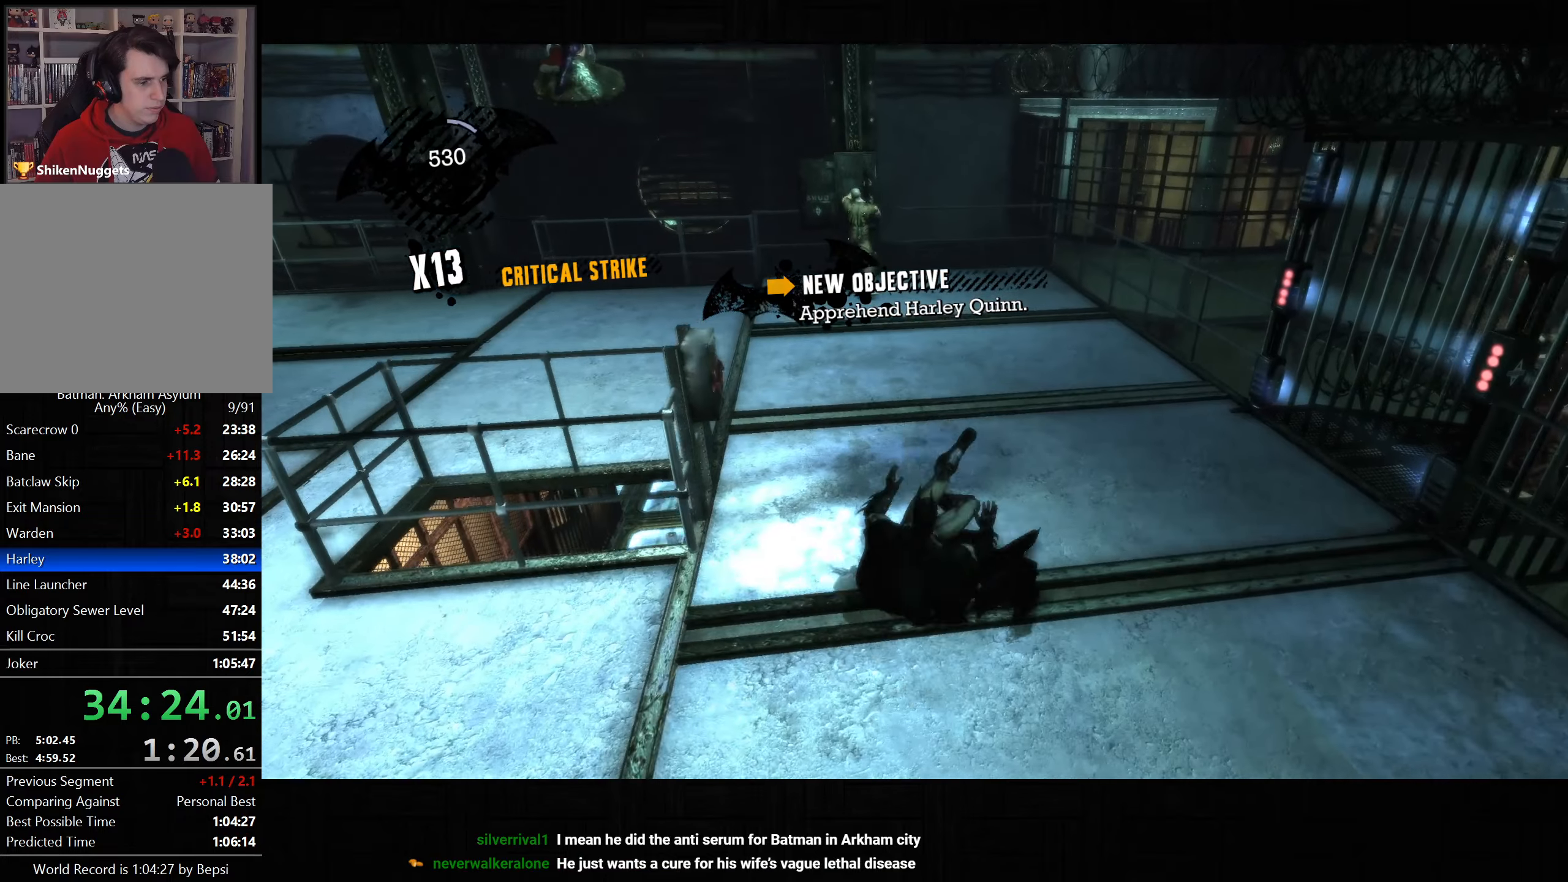
{"dt_ms": 500, "buttons": ["SQUARE"], "left_stick": "up-left", "right_stick": "center", "button_events": [[383, "SQUARE", "down"]]}
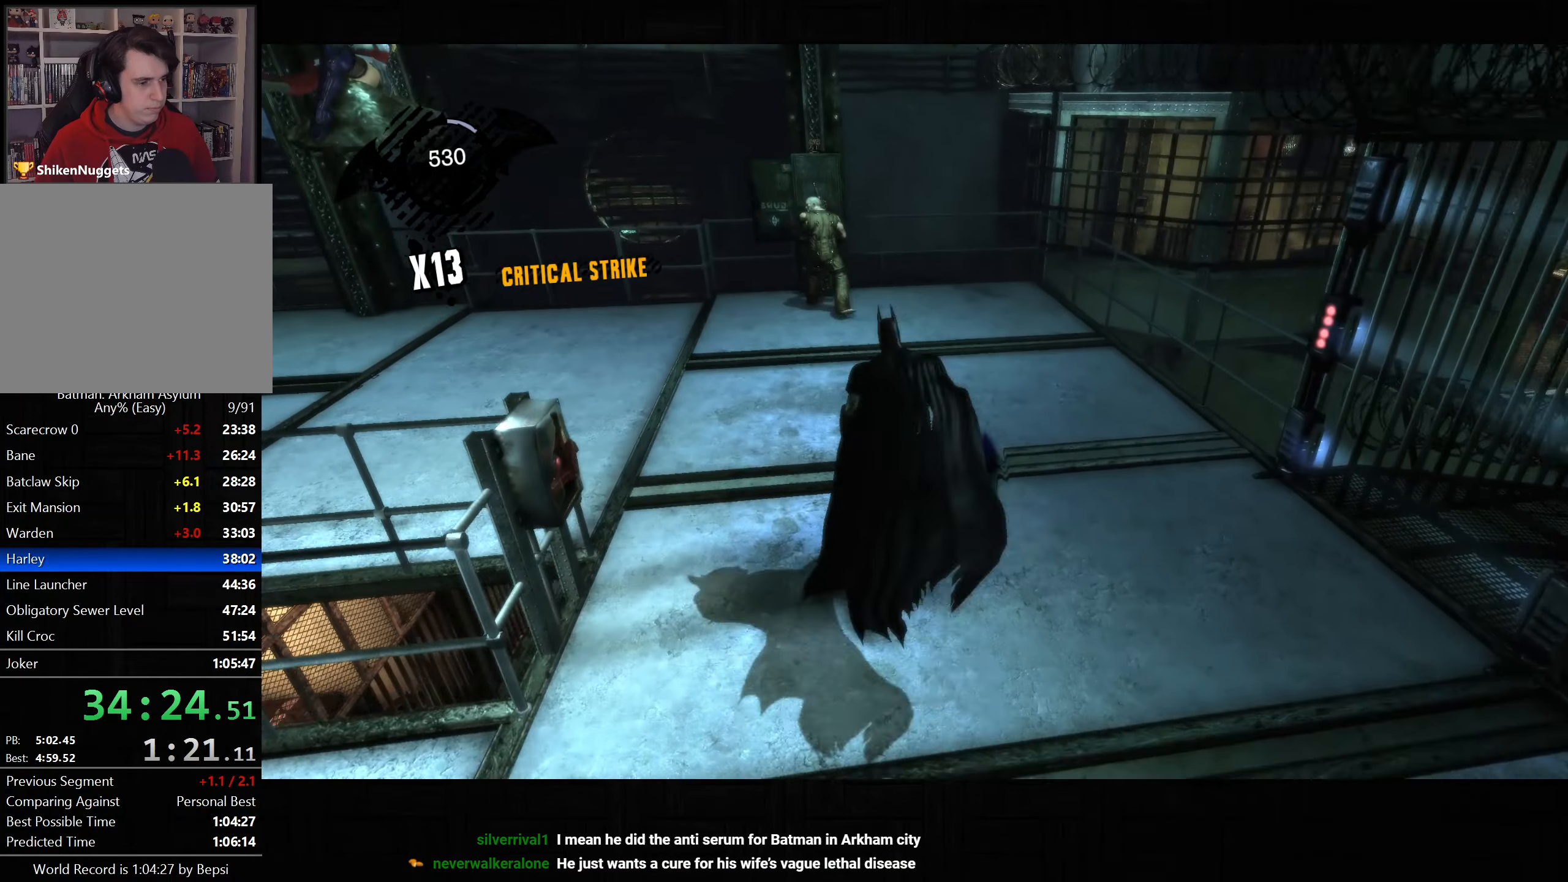
{"dt_ms": 500, "buttons": ["SQUARE"], "left_stick": "up-left", "right_stick": "center", "button_events": []}
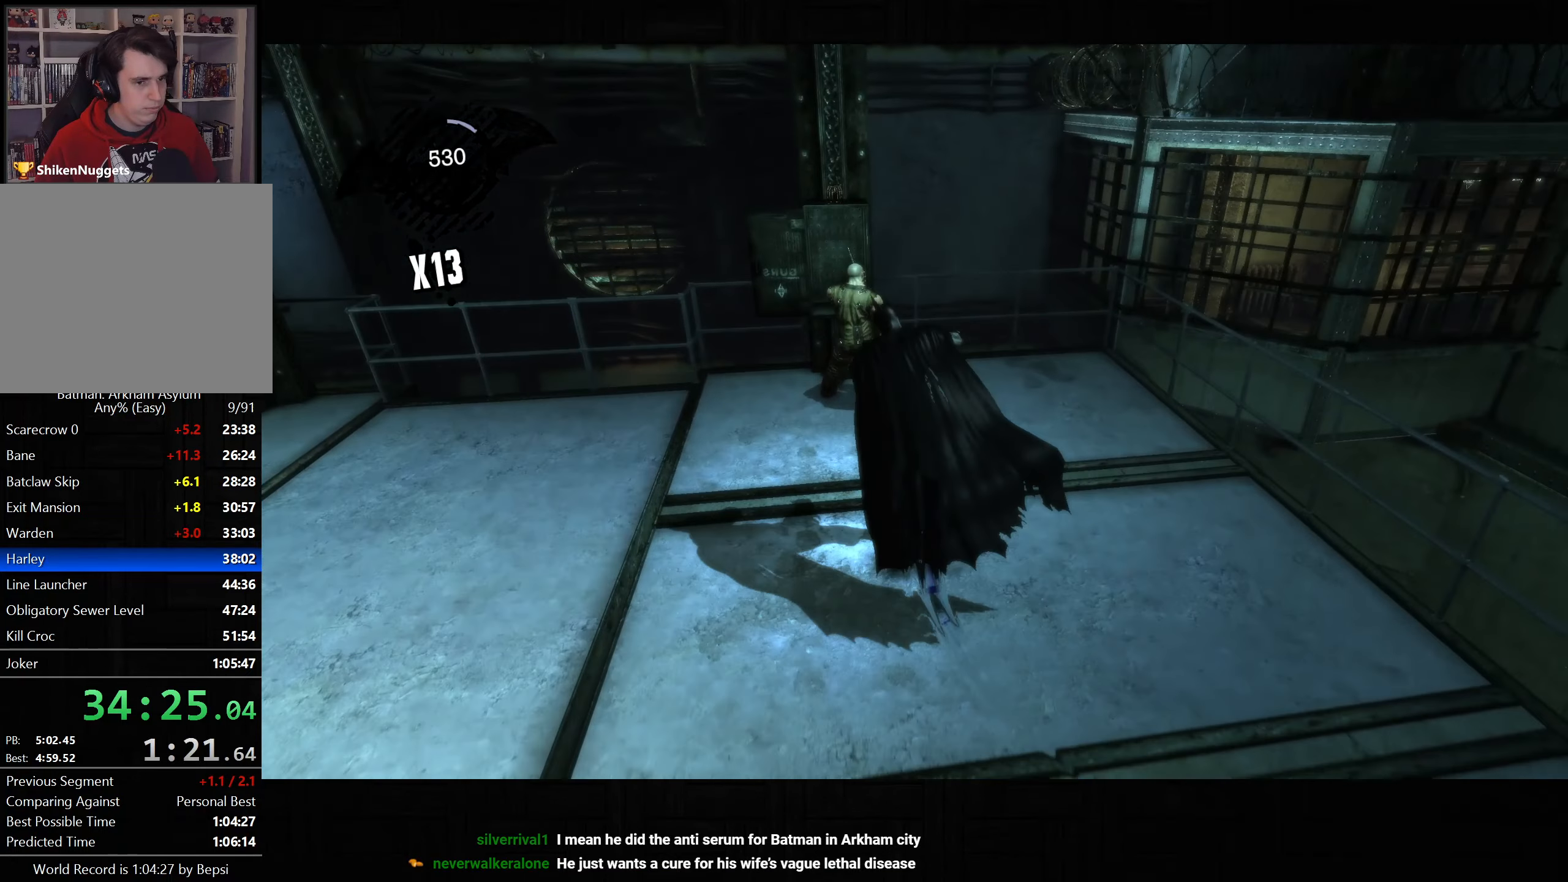
{"dt_ms": 500, "buttons": ["R2"], "left_stick": "left", "right_stick": "center", "button_events": [[333, "SQUARE", "up"], [483, "R2", "down"]]}
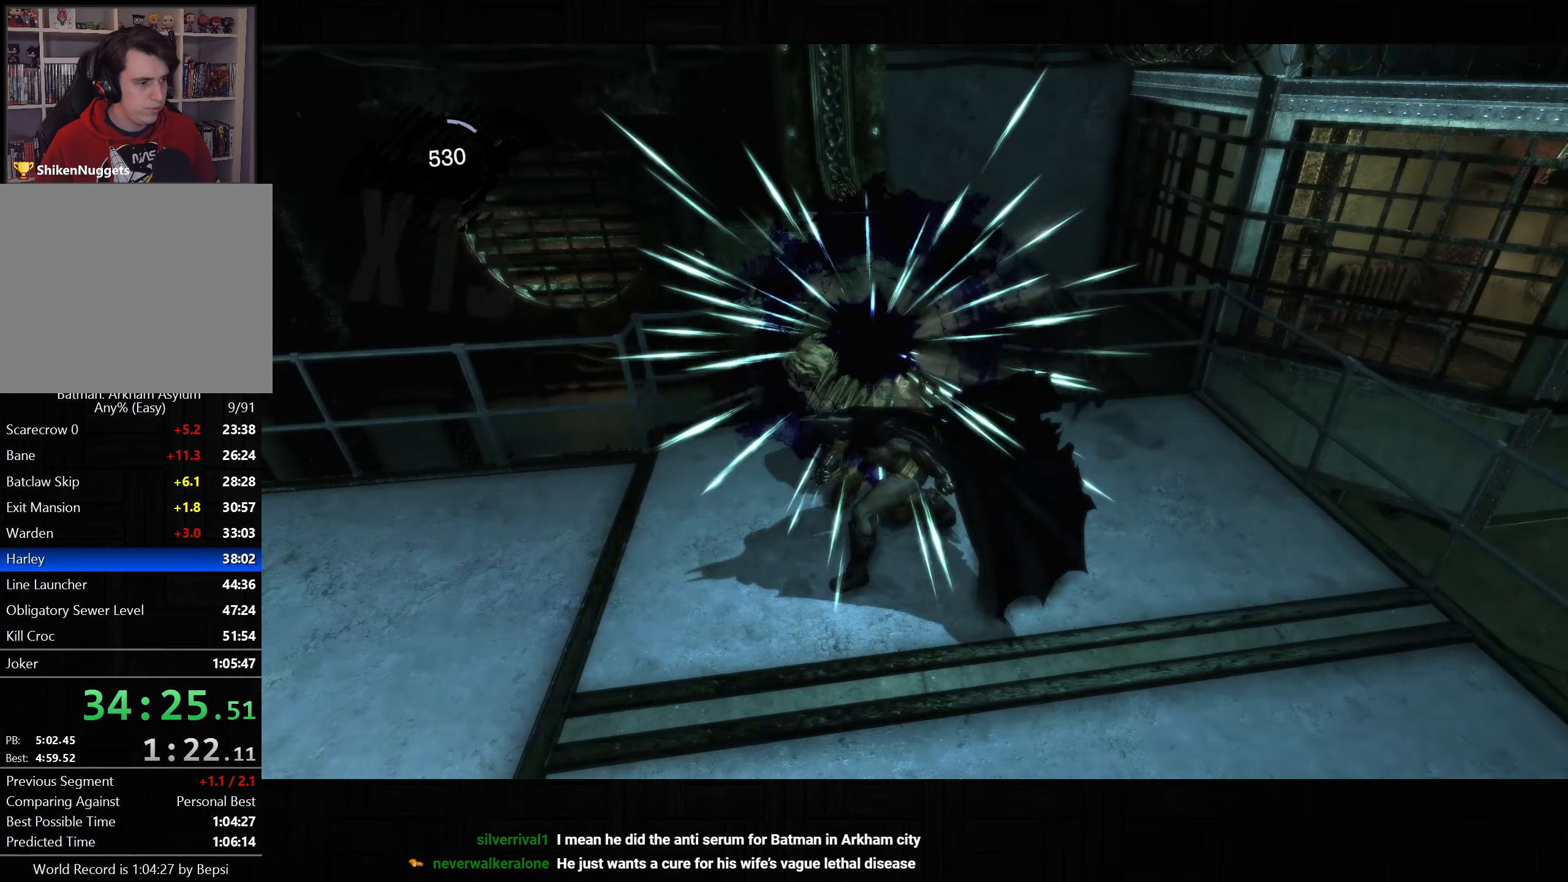
{"dt_ms": 500, "buttons": [], "left_stick": "center", "right_stick": "center", "button_events": [[100, "TRIANGLE", "down"], [183, "TRIANGLE", "up"], [483, "R2", "up"]]}
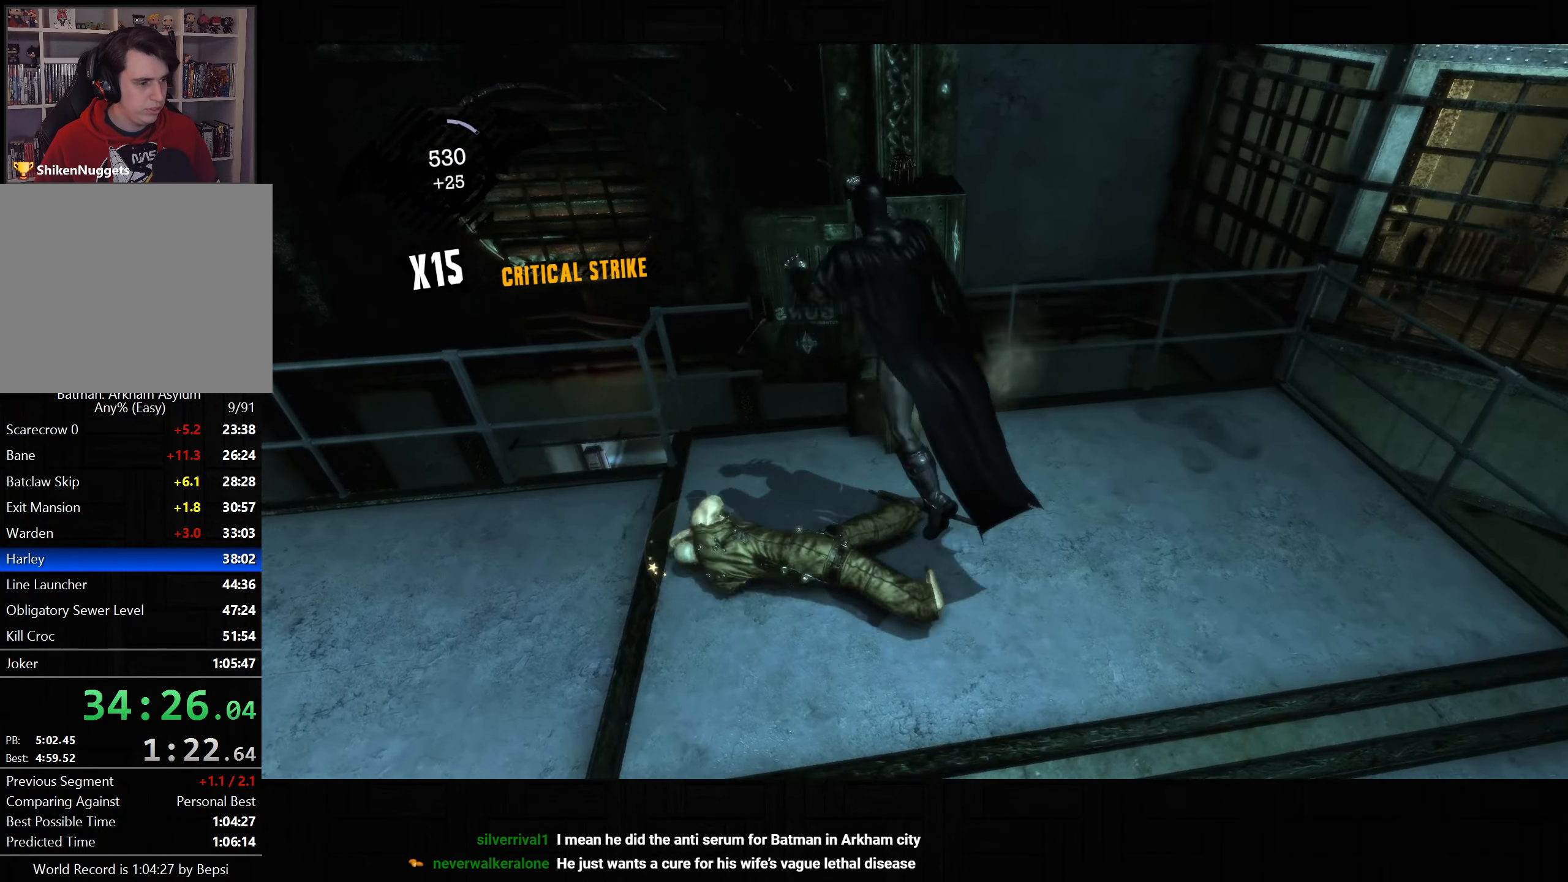
{"dt_ms": 500, "buttons": [], "left_stick": "center", "right_stick": "right", "button_events": []}
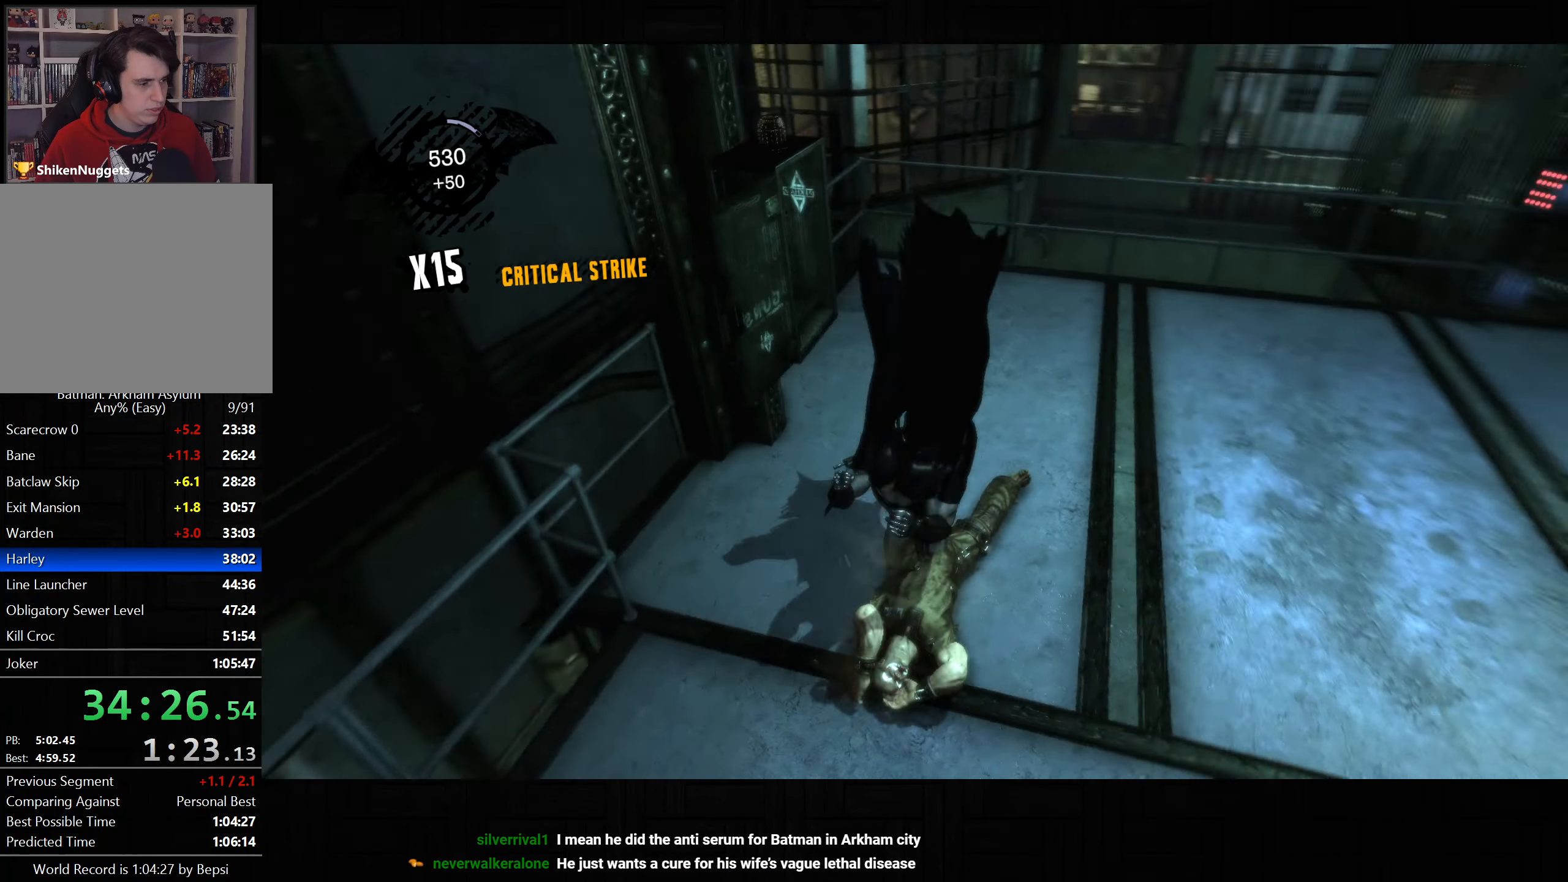
{"dt_ms": 1000, "buttons": [], "left_stick": "up", "right_stick": "center", "button_events": []}
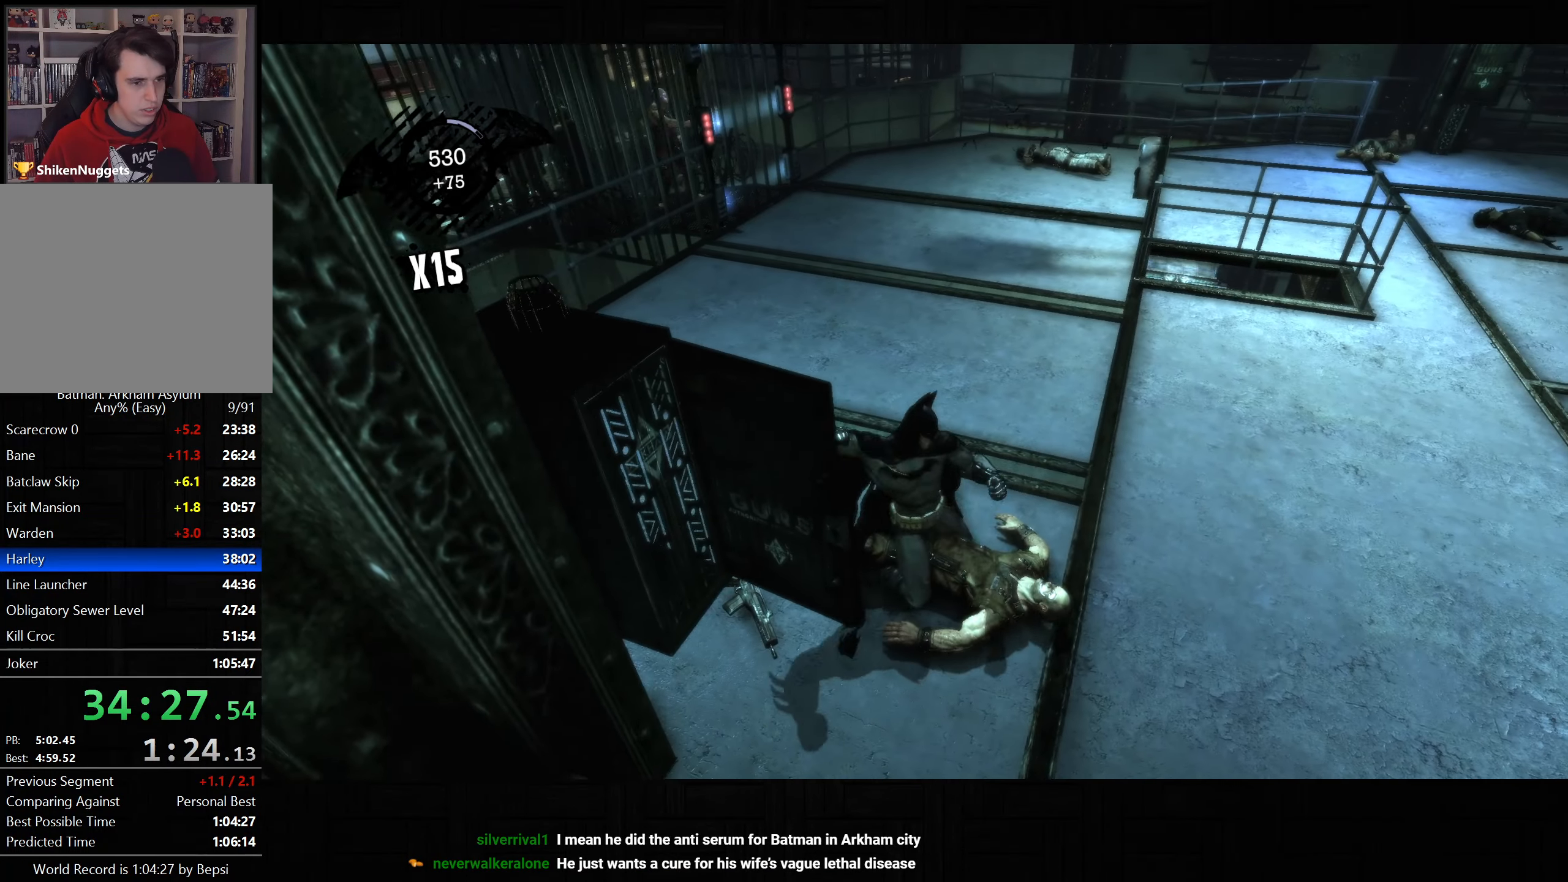
{"dt_ms": 500, "buttons": ["CROSS"], "left_stick": "up", "right_stick": "center", "button_events": [[117, "CROSS", "down"], [233, "CROSS", "up"], [300, "CROSS", "down"], [400, "CROSS", "up"], [450, "CROSS", "down"]]}
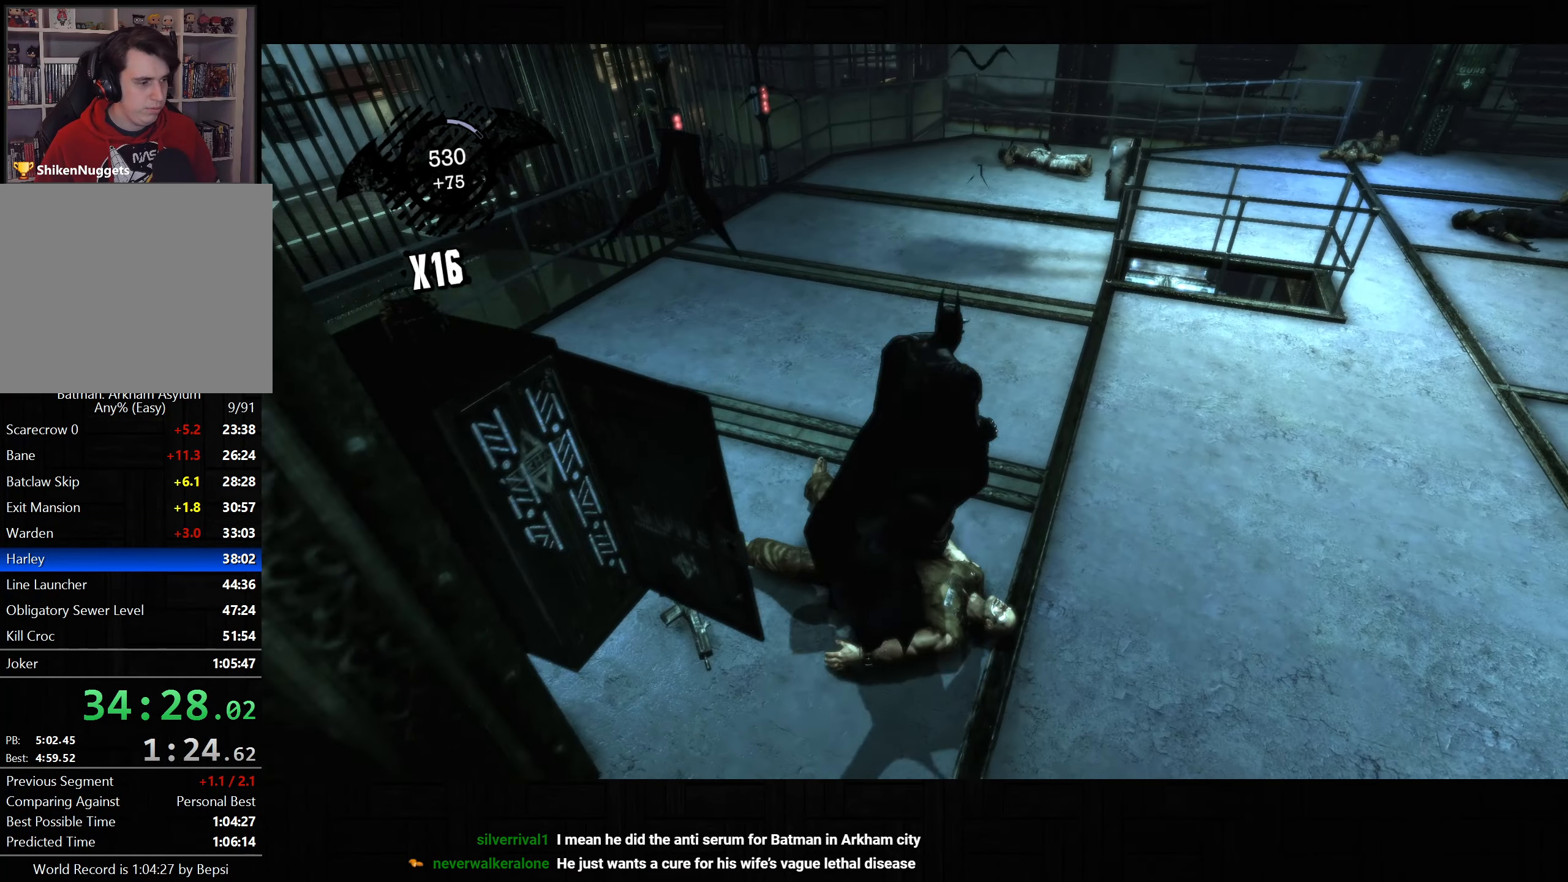
{"dt_ms": 500, "buttons": [], "left_stick": "up-left", "right_stick": "left", "button_events": [[67, "CROSS", "up"], [150, "CROSS", "down"], [250, "CROSS", "up"]]}
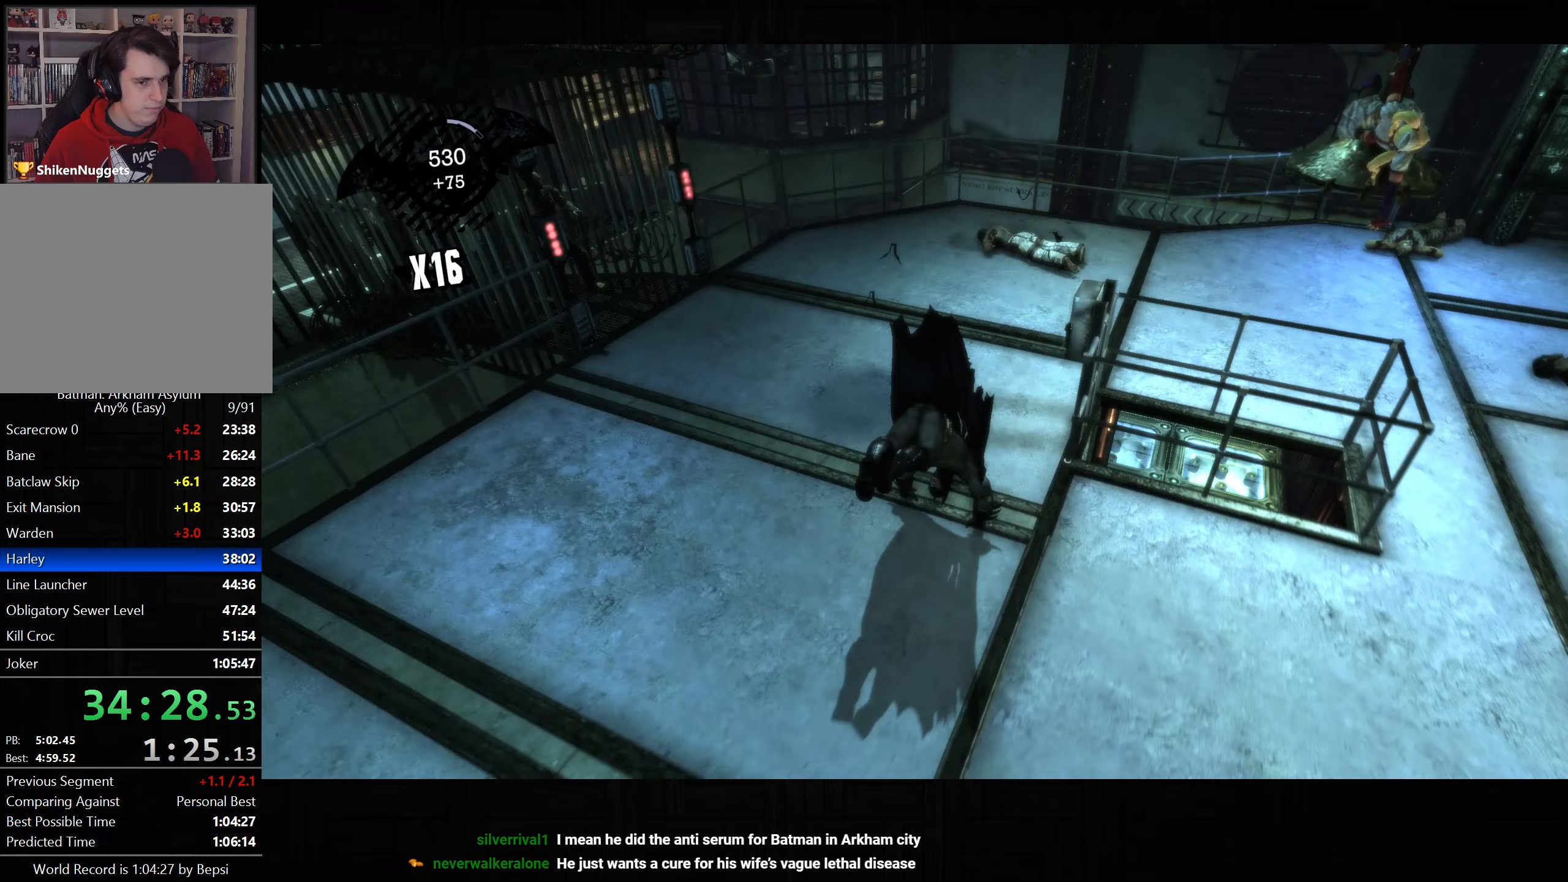
{"dt_ms": 500, "buttons": [], "left_stick": "up-left", "right_stick": "center", "button_events": []}
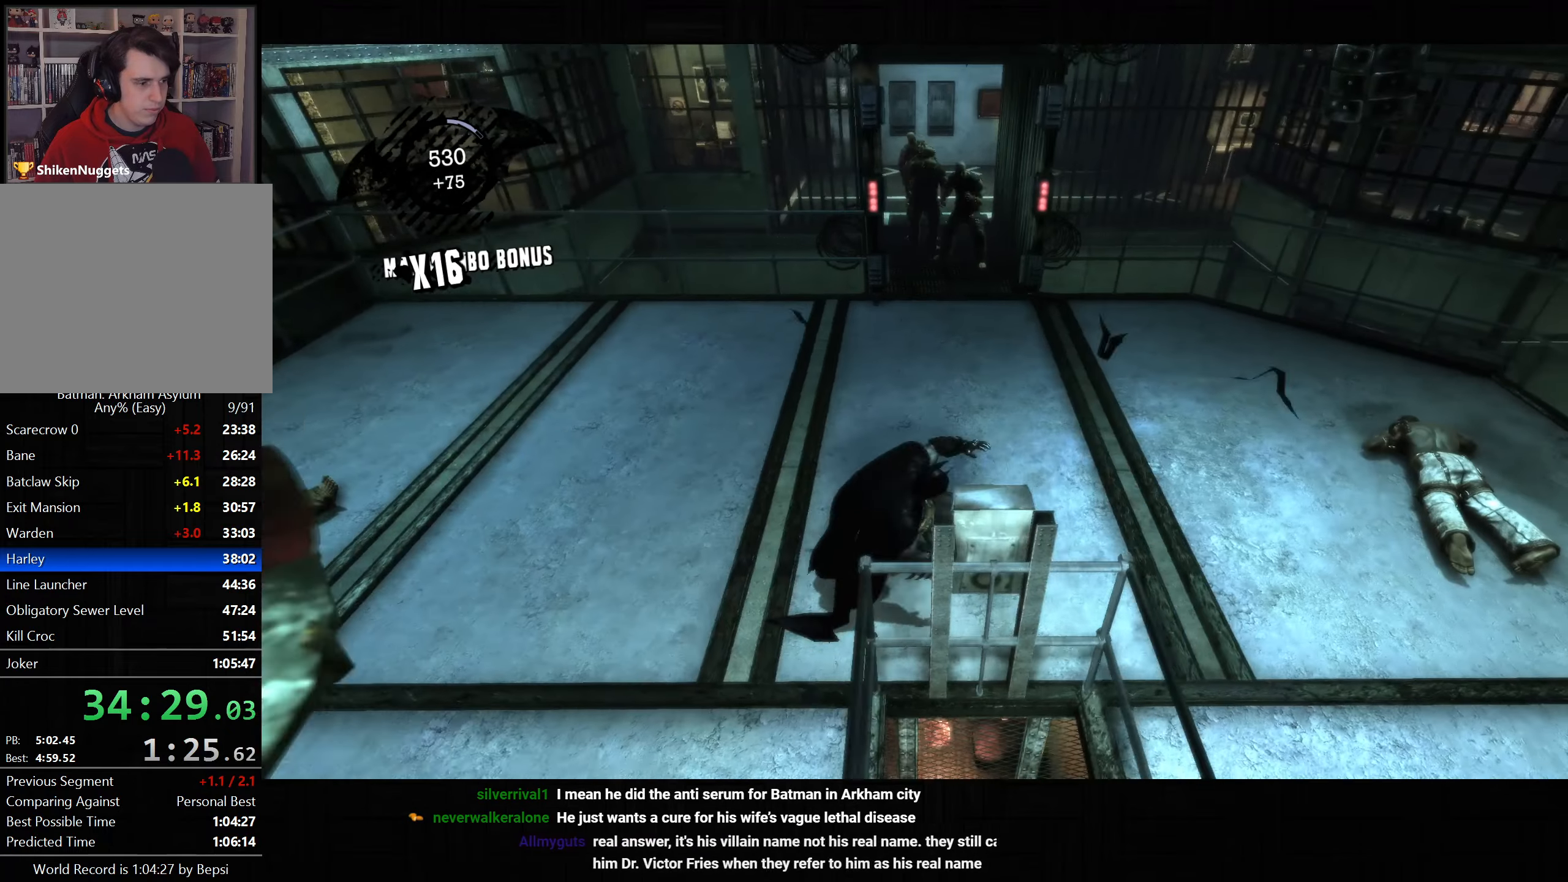
{"dt_ms": 500, "buttons": [], "left_stick": "up-left", "right_stick": "center", "button_events": [[50, "R2", "down"], [417, "R2", "up"]]}
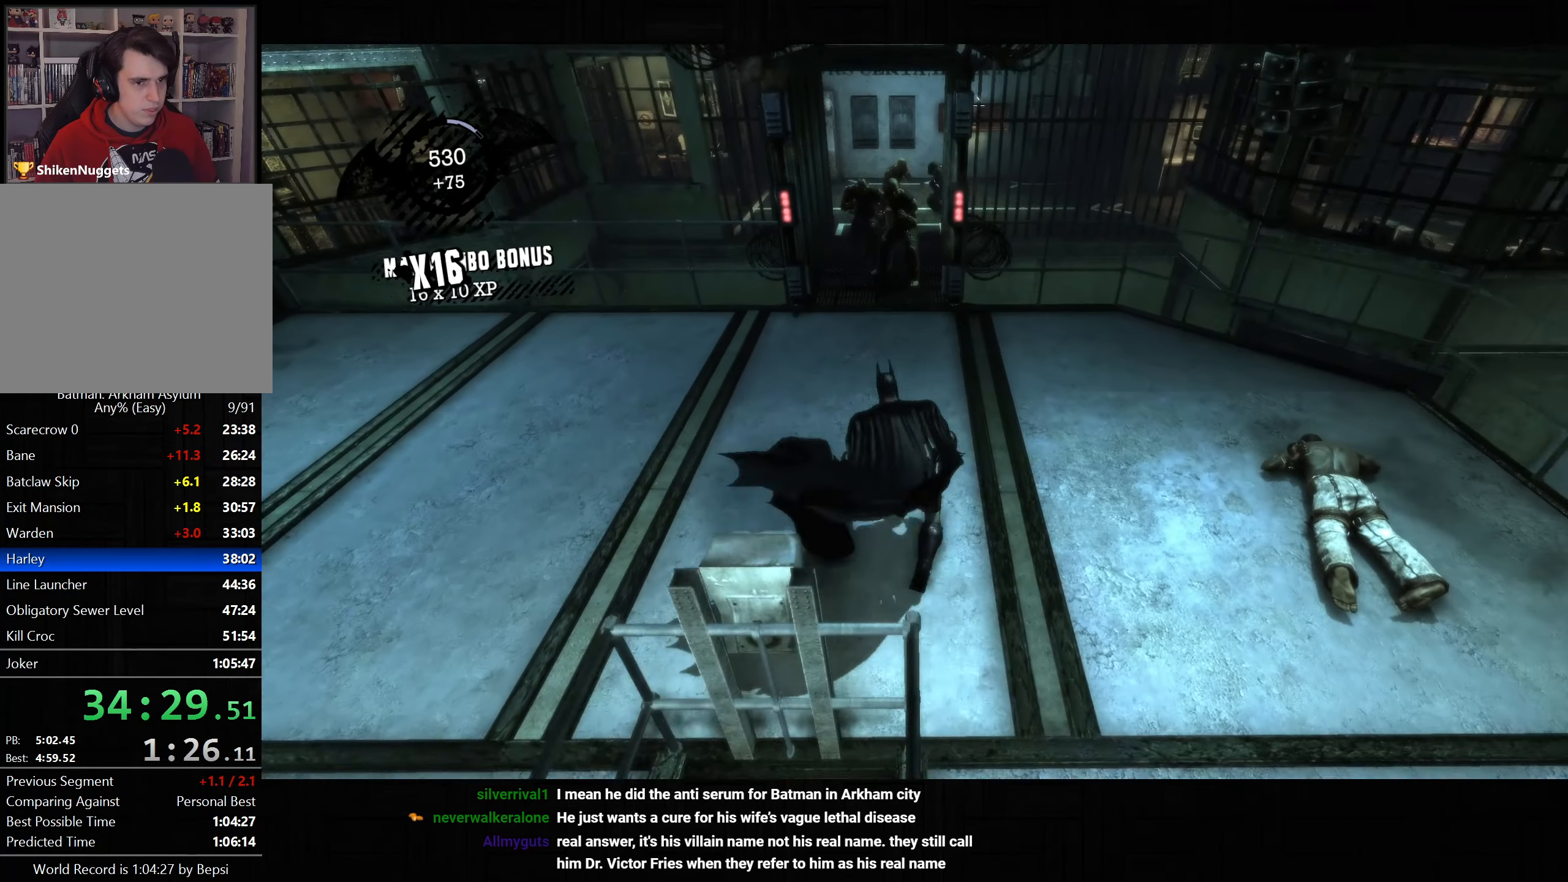
{"dt_ms": 500, "buttons": ["SQUARE"], "left_stick": "up-left", "right_stick": "center", "button_events": [[33, "SQUARE", "down"]]}
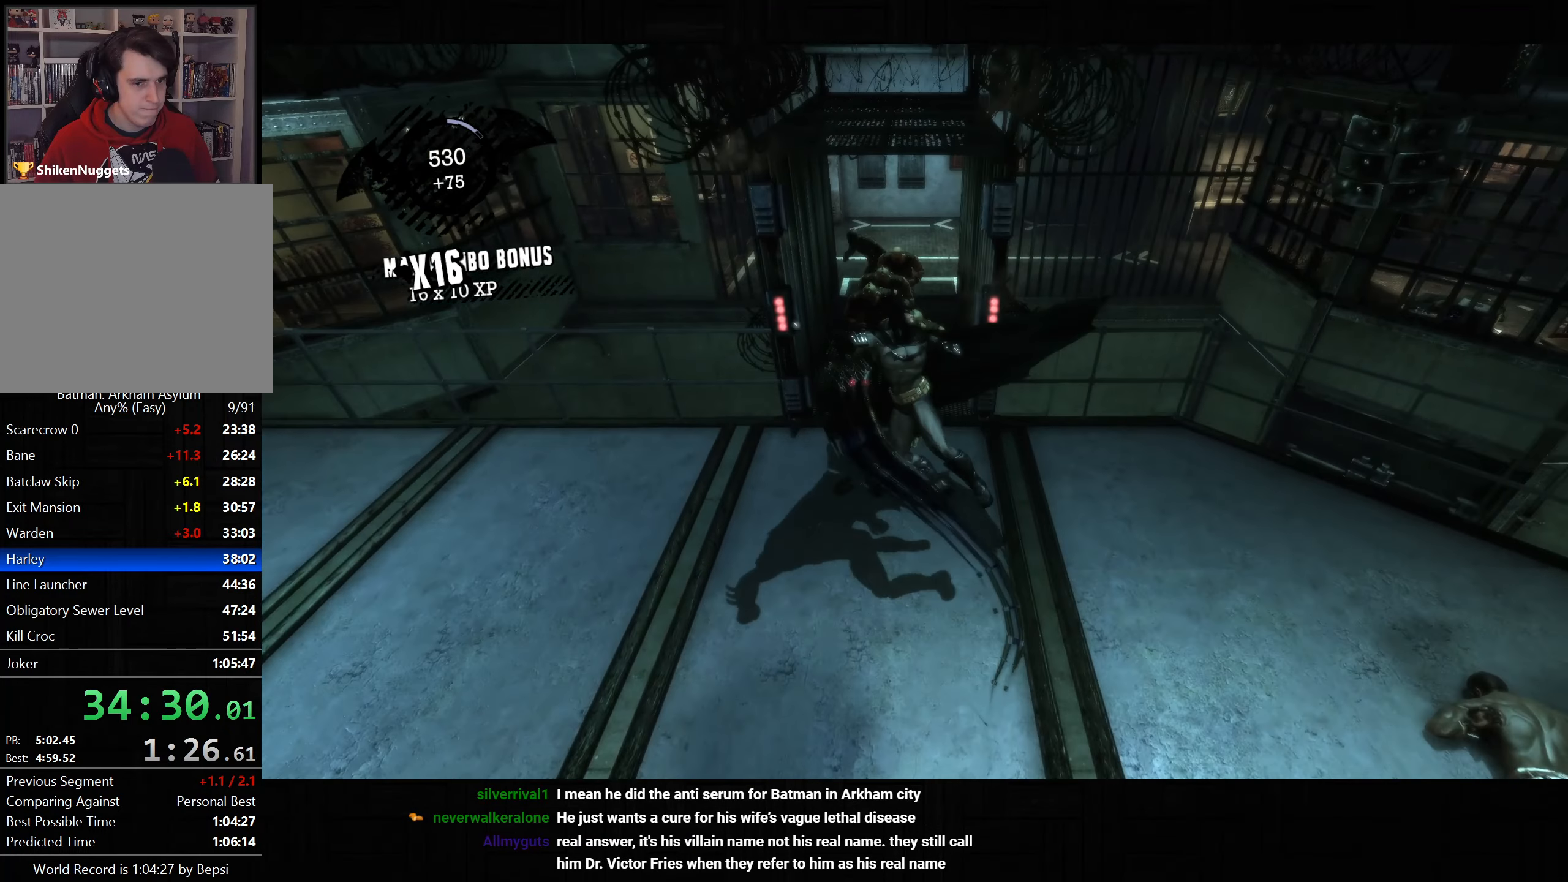
{"dt_ms": 500, "buttons": [], "left_stick": "up-left", "right_stick": "center", "button_events": [[183, "SQUARE", "up"], [333, "SQUARE", "down"], [467, "SQUARE", "up"]]}
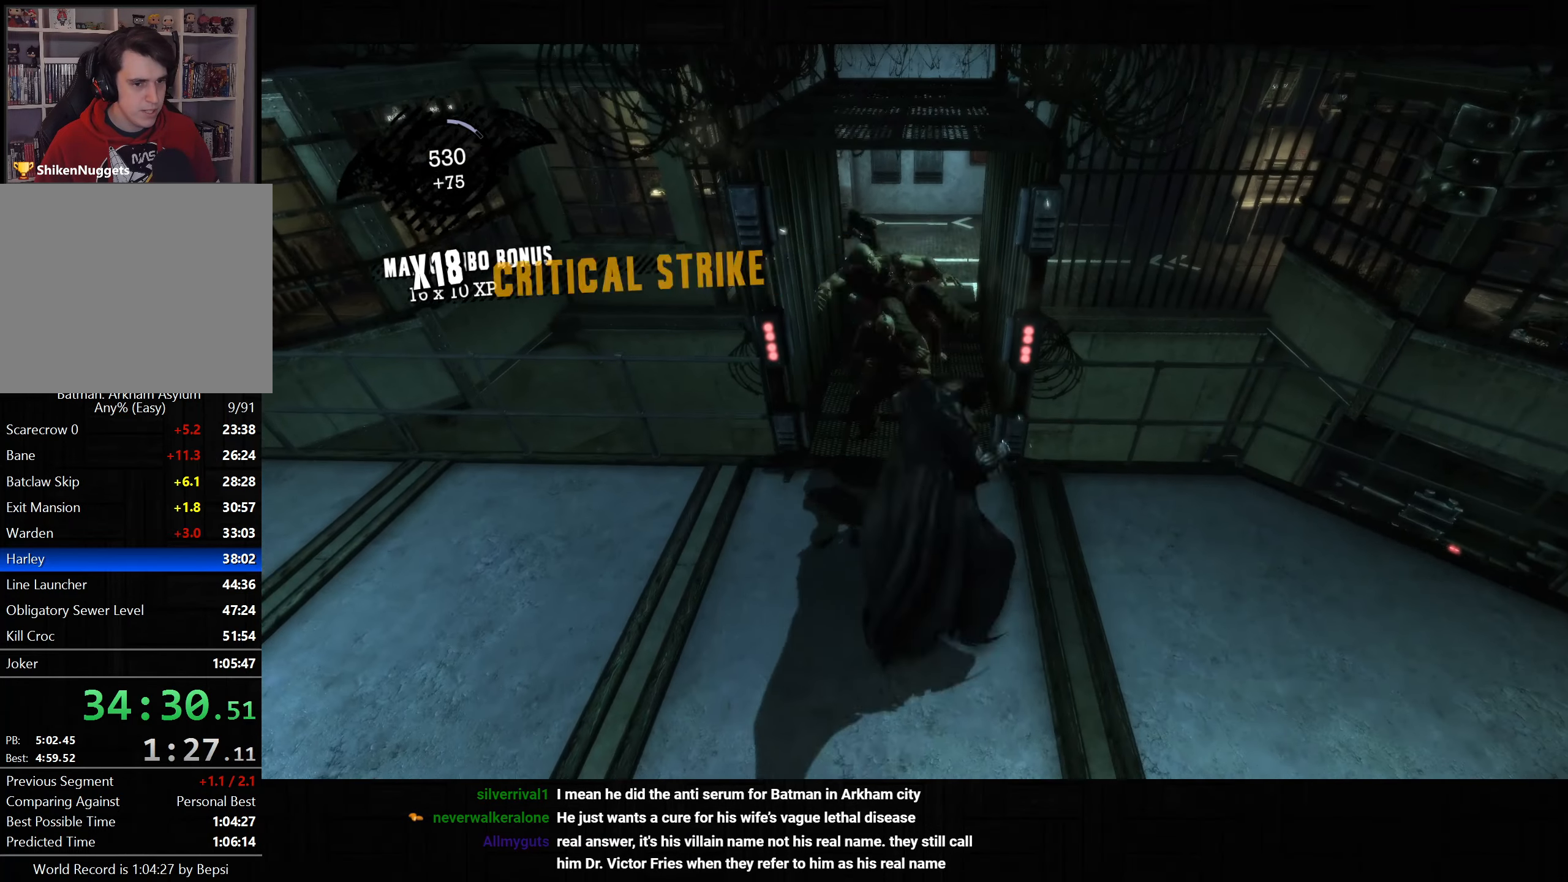
{"dt_ms": 500, "buttons": [], "left_stick": "up", "right_stick": "center", "button_events": [[400, "SQUARE", "down"], [500, "SQUARE", "up"]]}
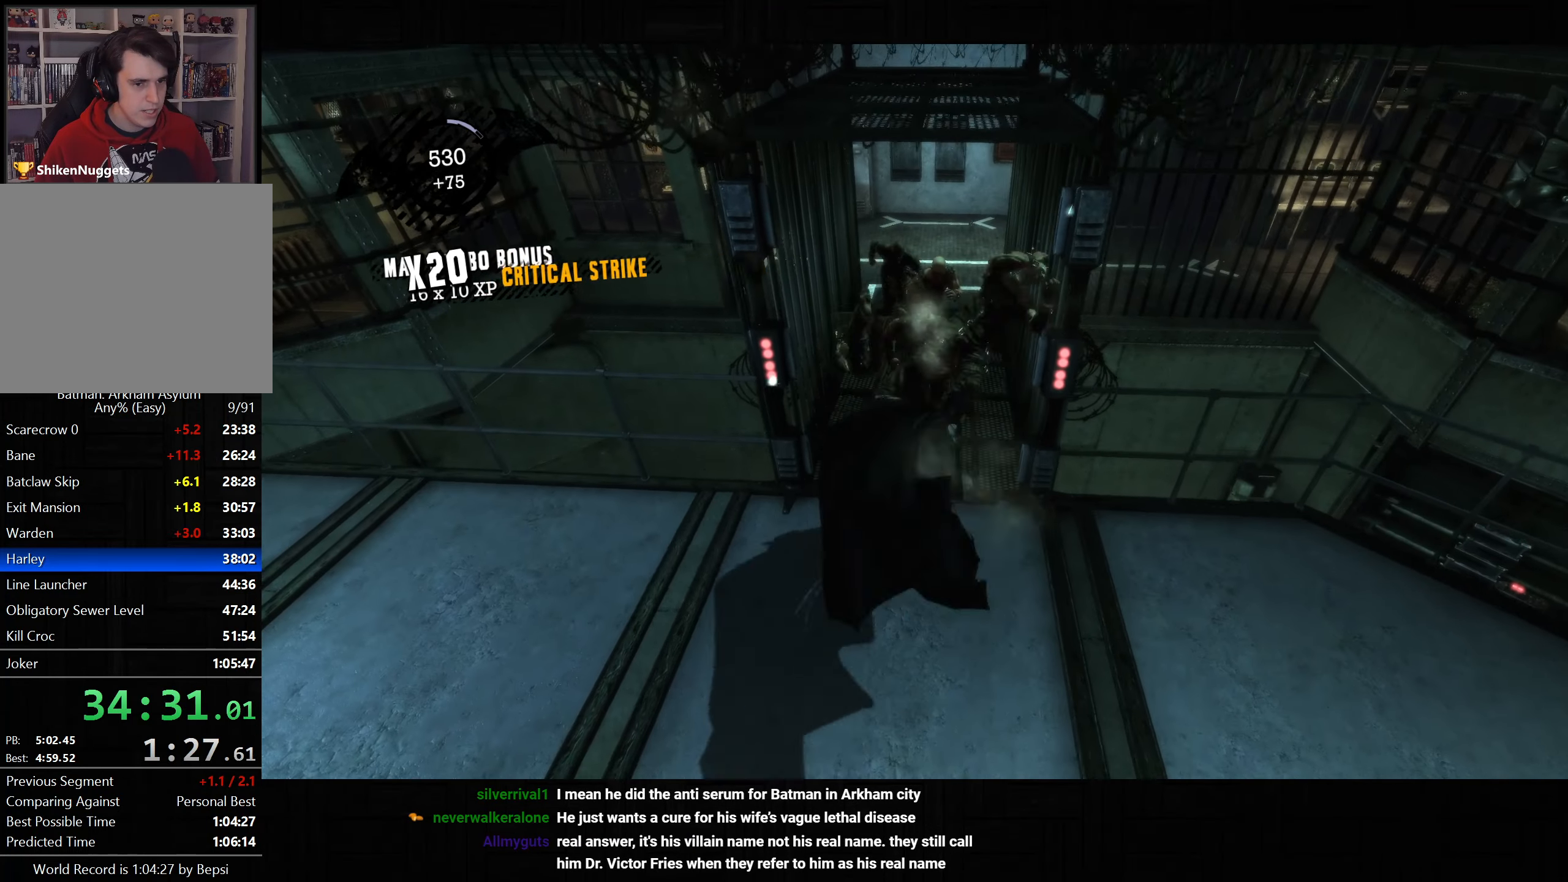
{"dt_ms": 500, "buttons": [], "left_stick": "up", "right_stick": "center", "button_events": []}
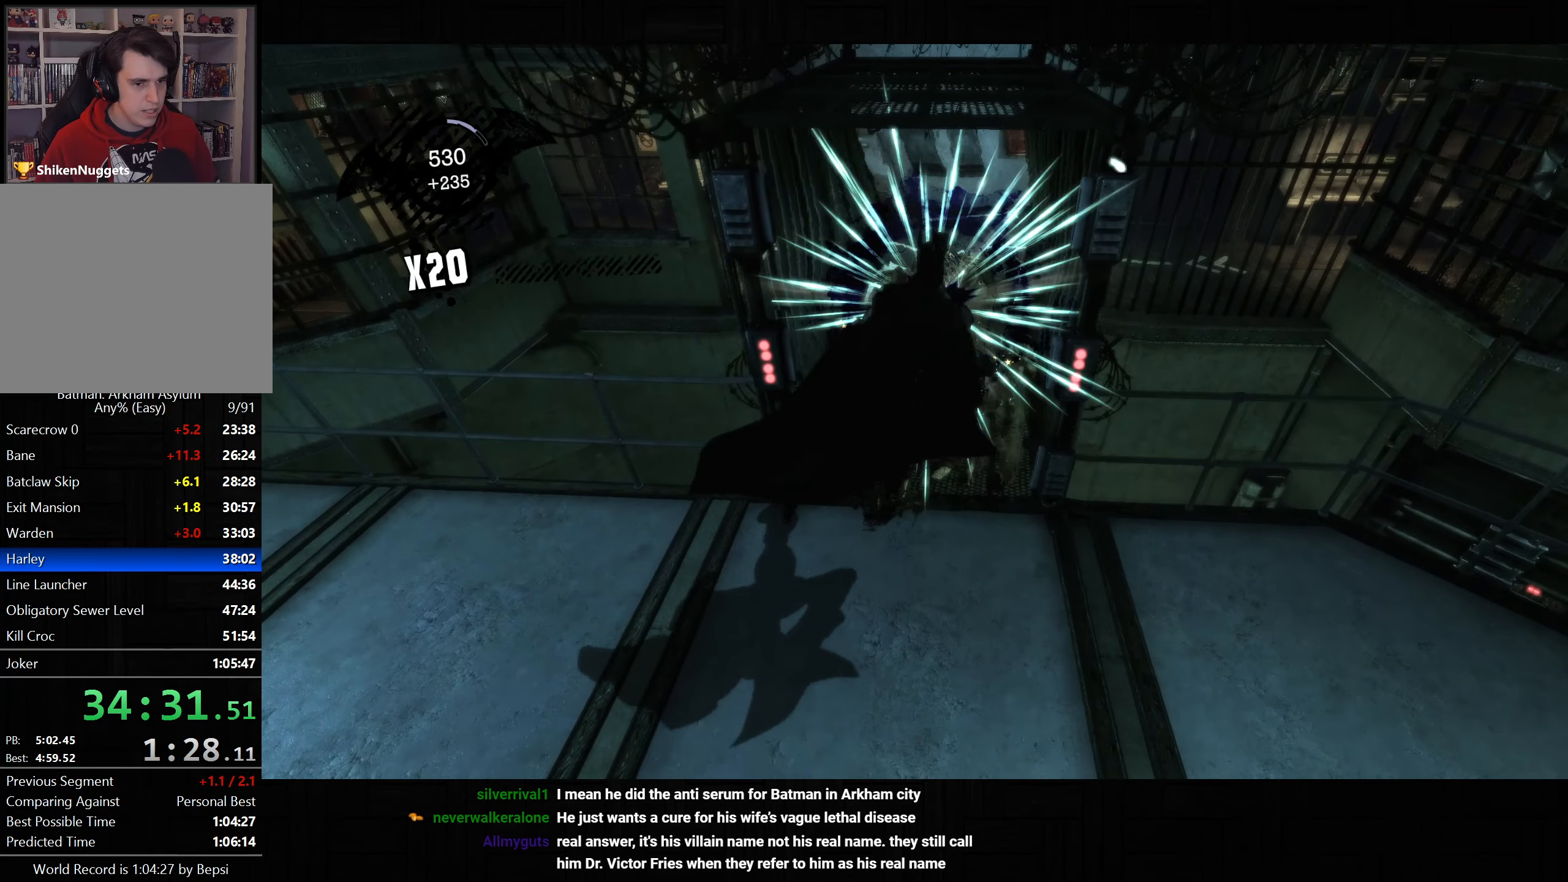
{"dt_ms": 500, "buttons": [], "left_stick": "up", "right_stick": "center", "button_events": [[67, "SQUARE", "down"], [183, "SQUARE", "up"]]}
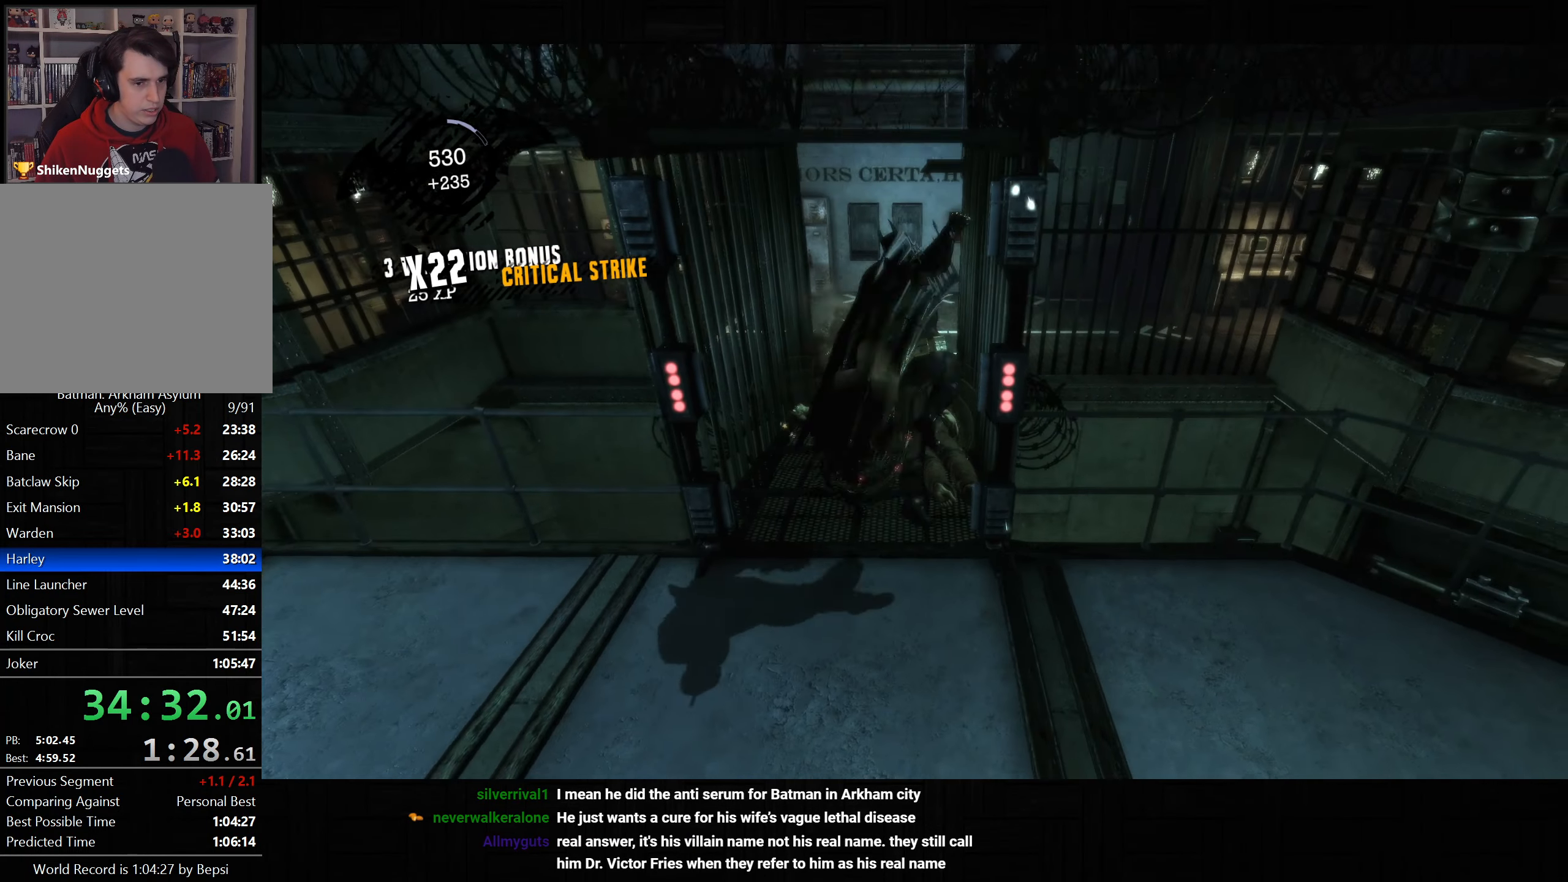
{"dt_ms": 500, "buttons": [], "left_stick": "up-left", "right_stick": "center", "button_events": [[267, "SQUARE", "down"], [400, "SQUARE", "up"]]}
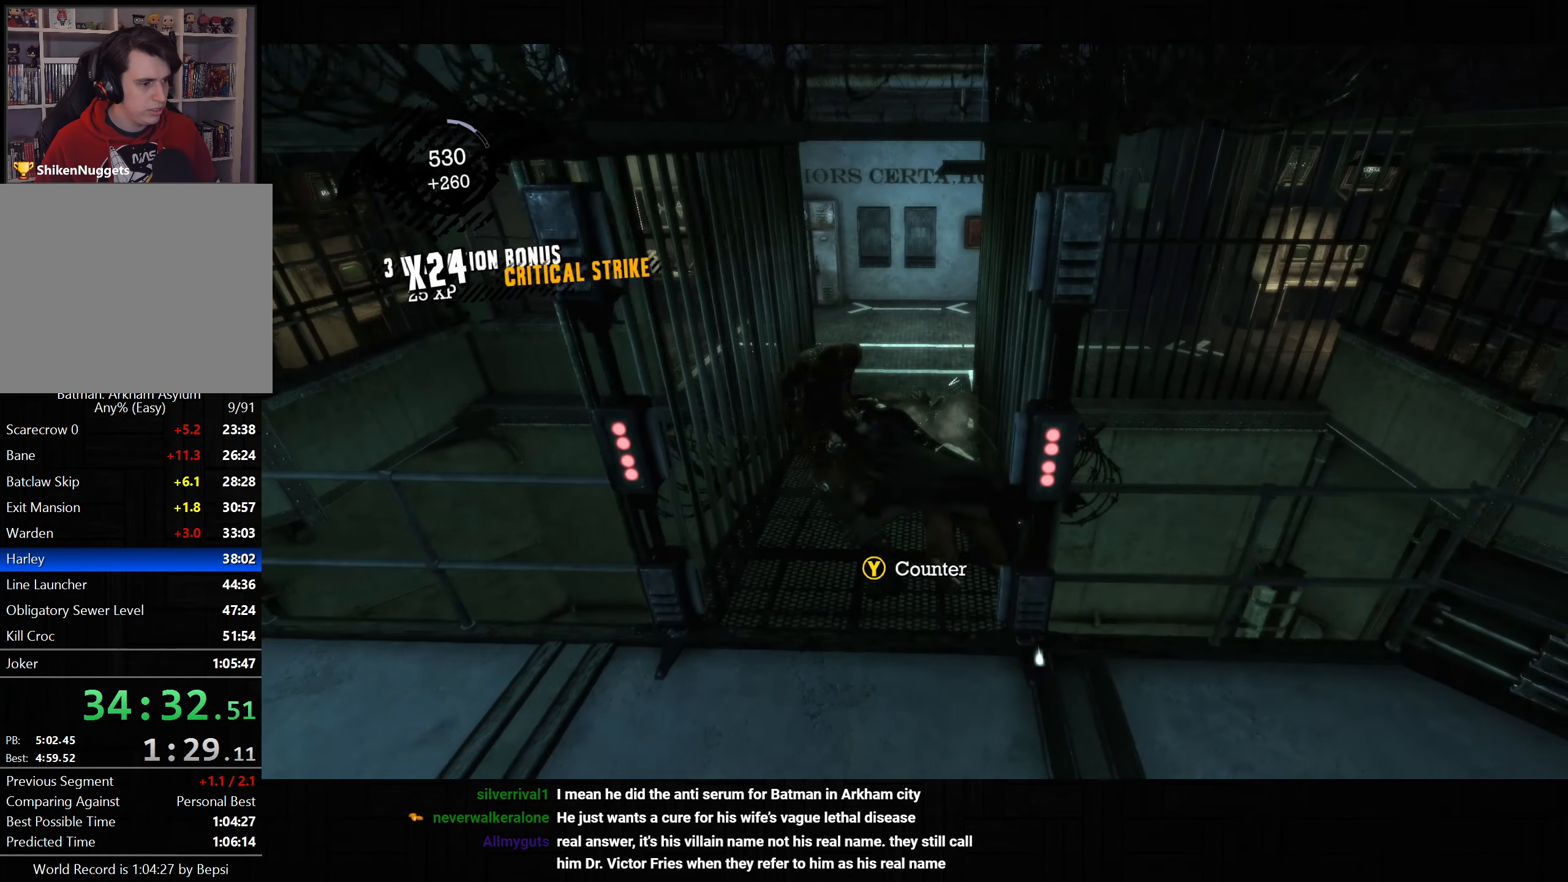
{"dt_ms": 500, "buttons": ["SQUARE"], "left_stick": "up-left", "right_stick": "center", "button_events": [[417, "SQUARE", "down"]]}
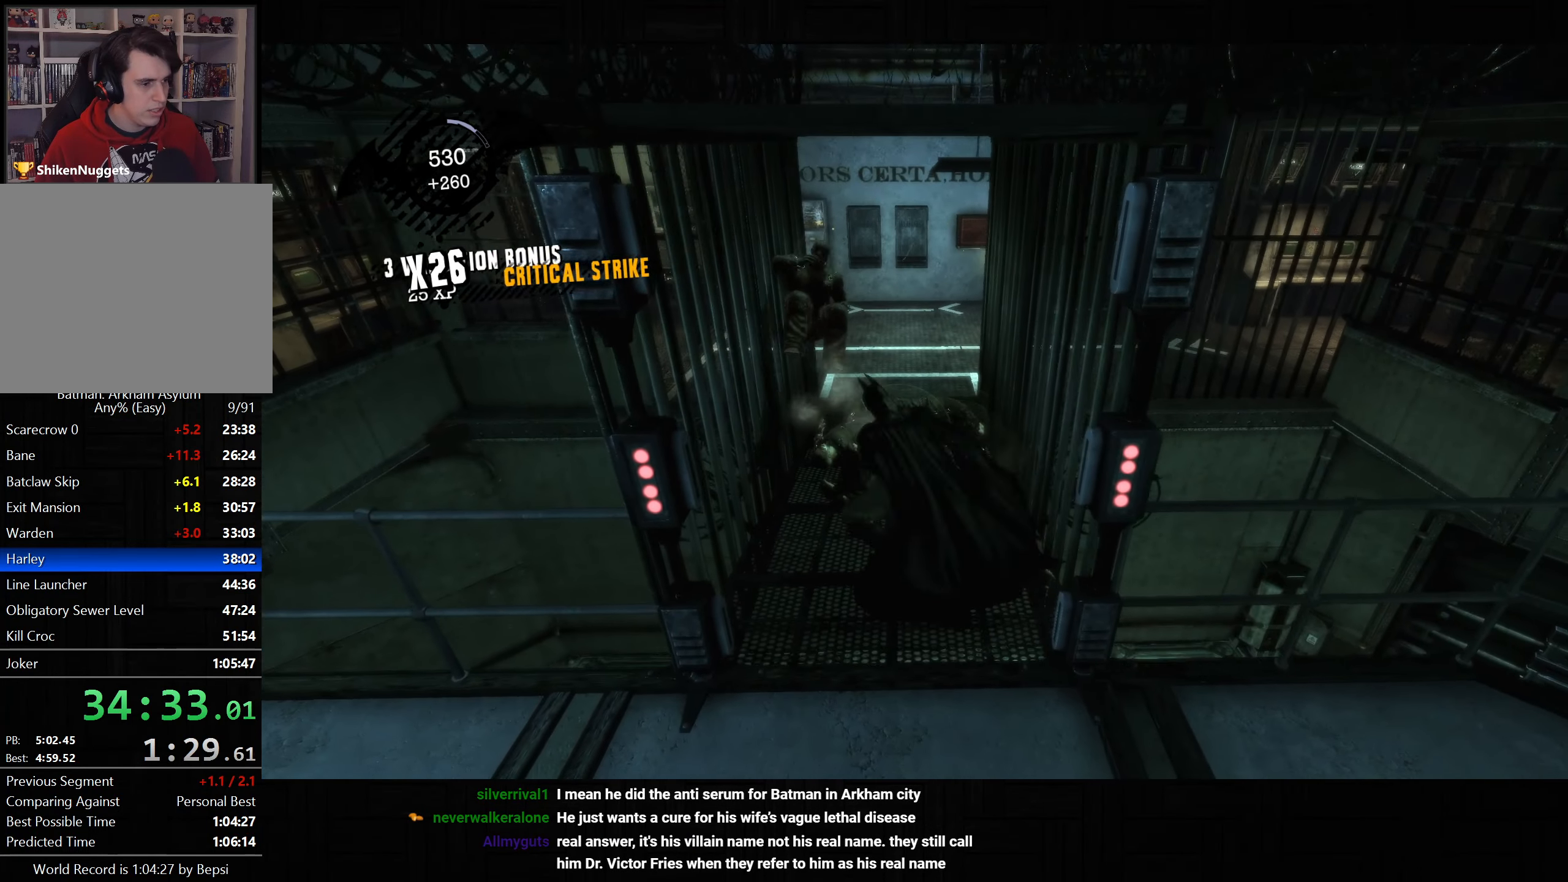
{"dt_ms": 500, "buttons": [], "left_stick": "right", "right_stick": "center", "button_events": [[67, "SQUARE", "up"]]}
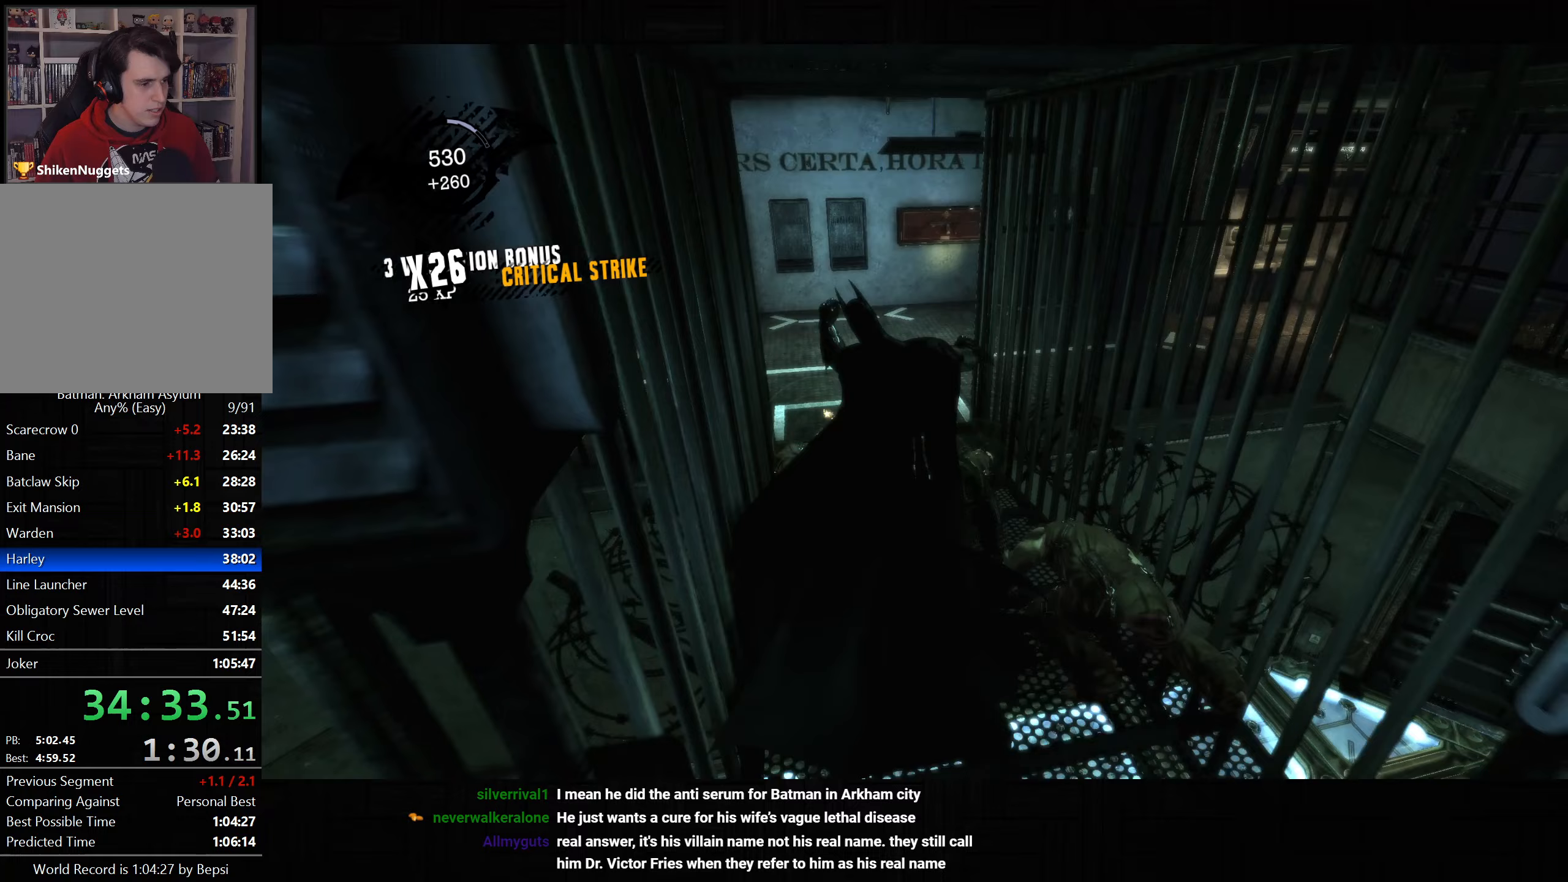
{"dt_ms": 500, "buttons": ["SQUARE"], "left_stick": "down-right", "right_stick": "center", "button_events": [[150, "SQUARE", "down"]]}
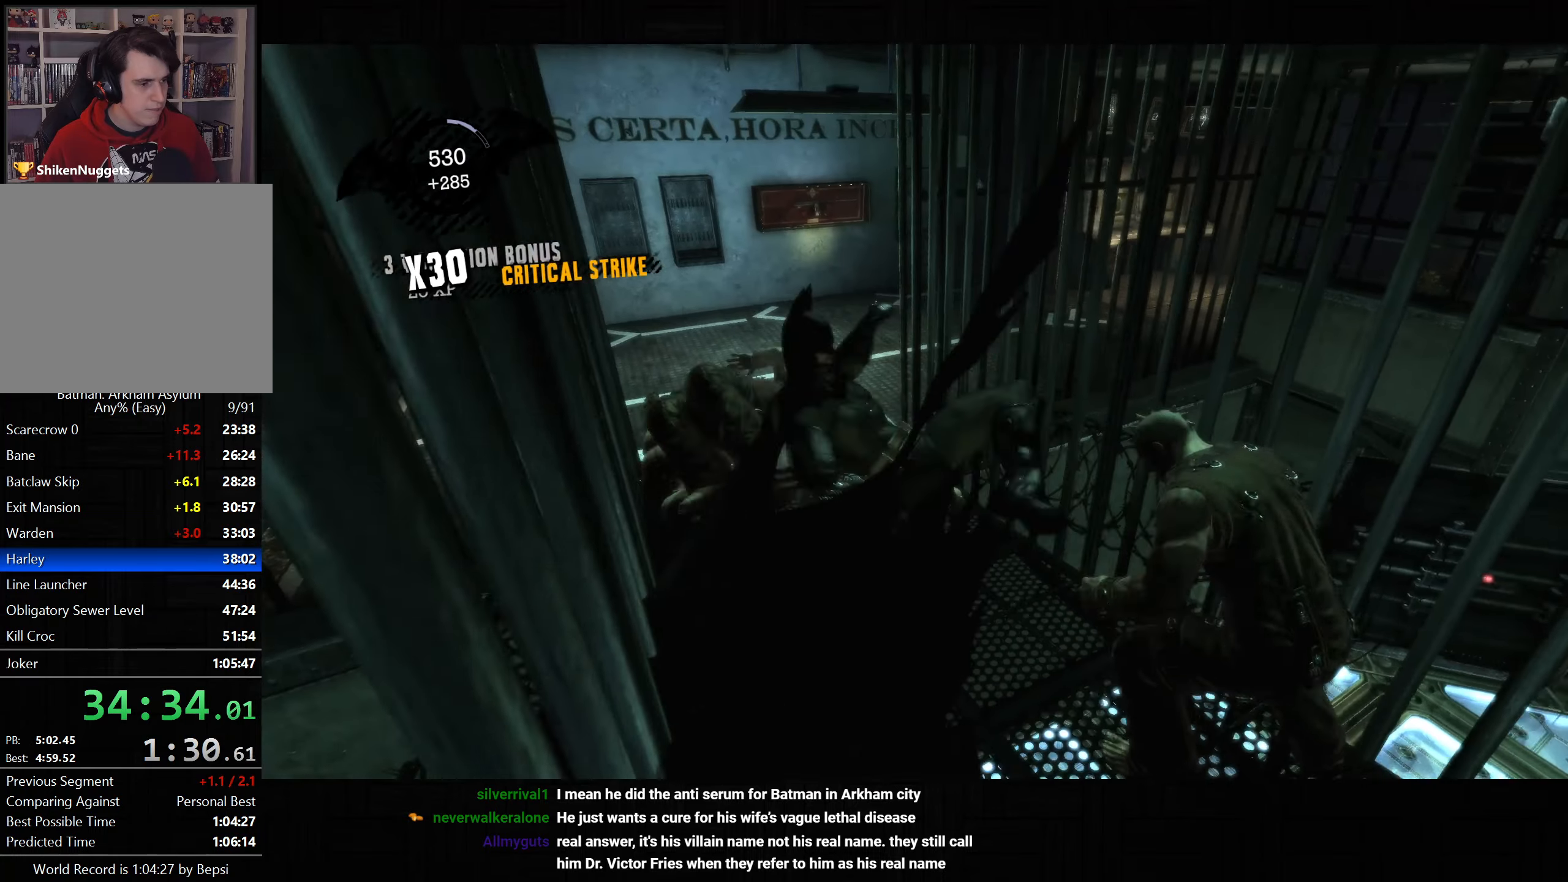
{"dt_ms": 500, "buttons": ["SQUARE"], "left_stick": "down-right", "right_stick": "center", "button_events": [[17, "SQUARE", "up"], [450, "SQUARE", "down"]]}
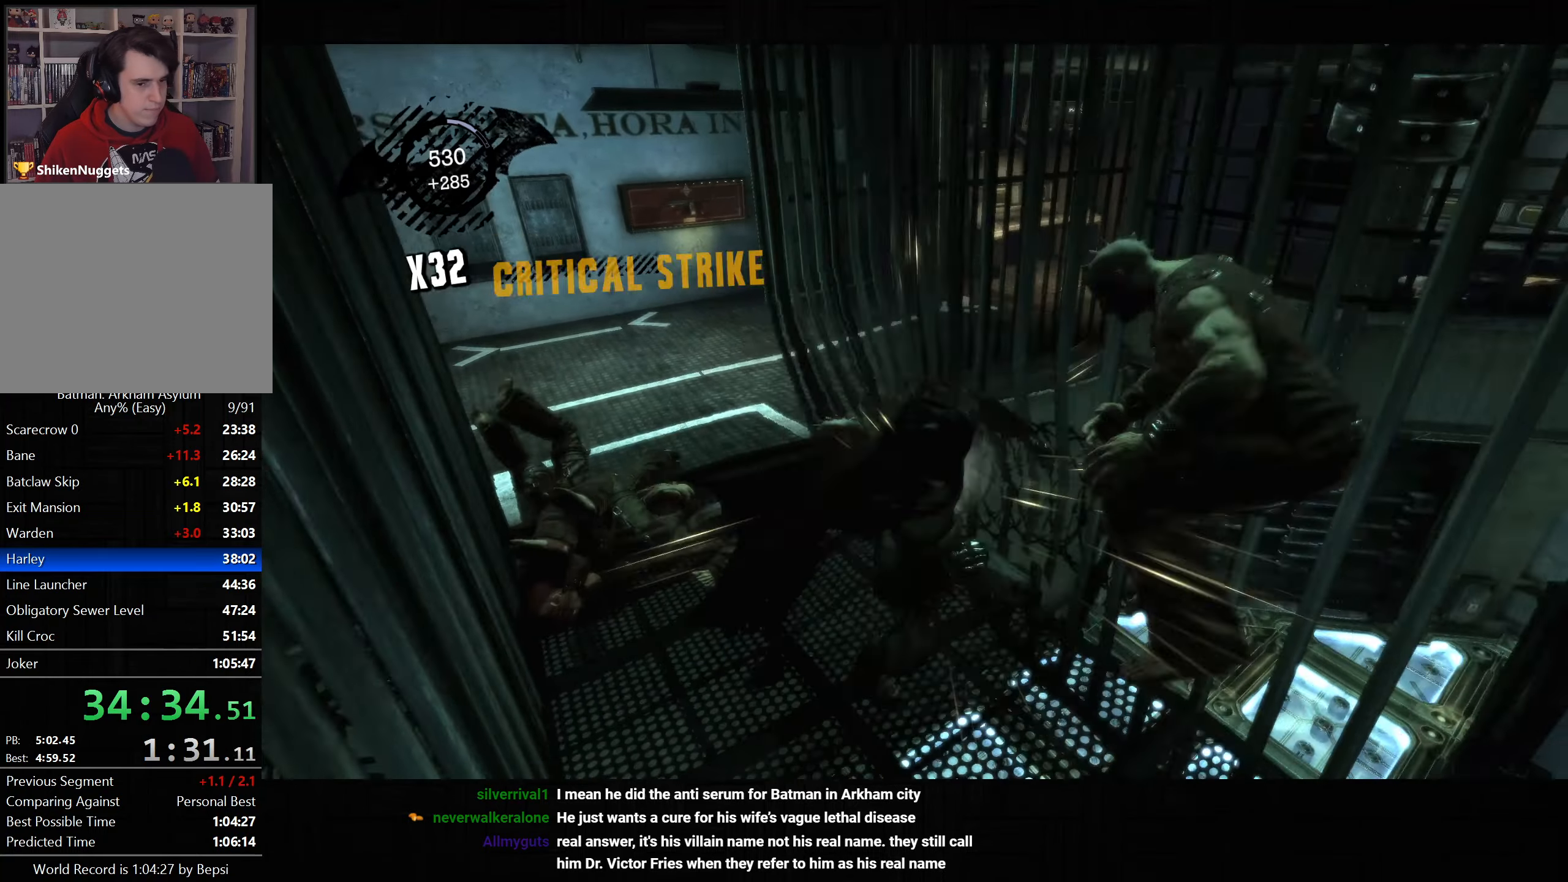
{"dt_ms": 500, "buttons": ["SQUARE"], "left_stick": "down", "right_stick": "center", "button_events": []}
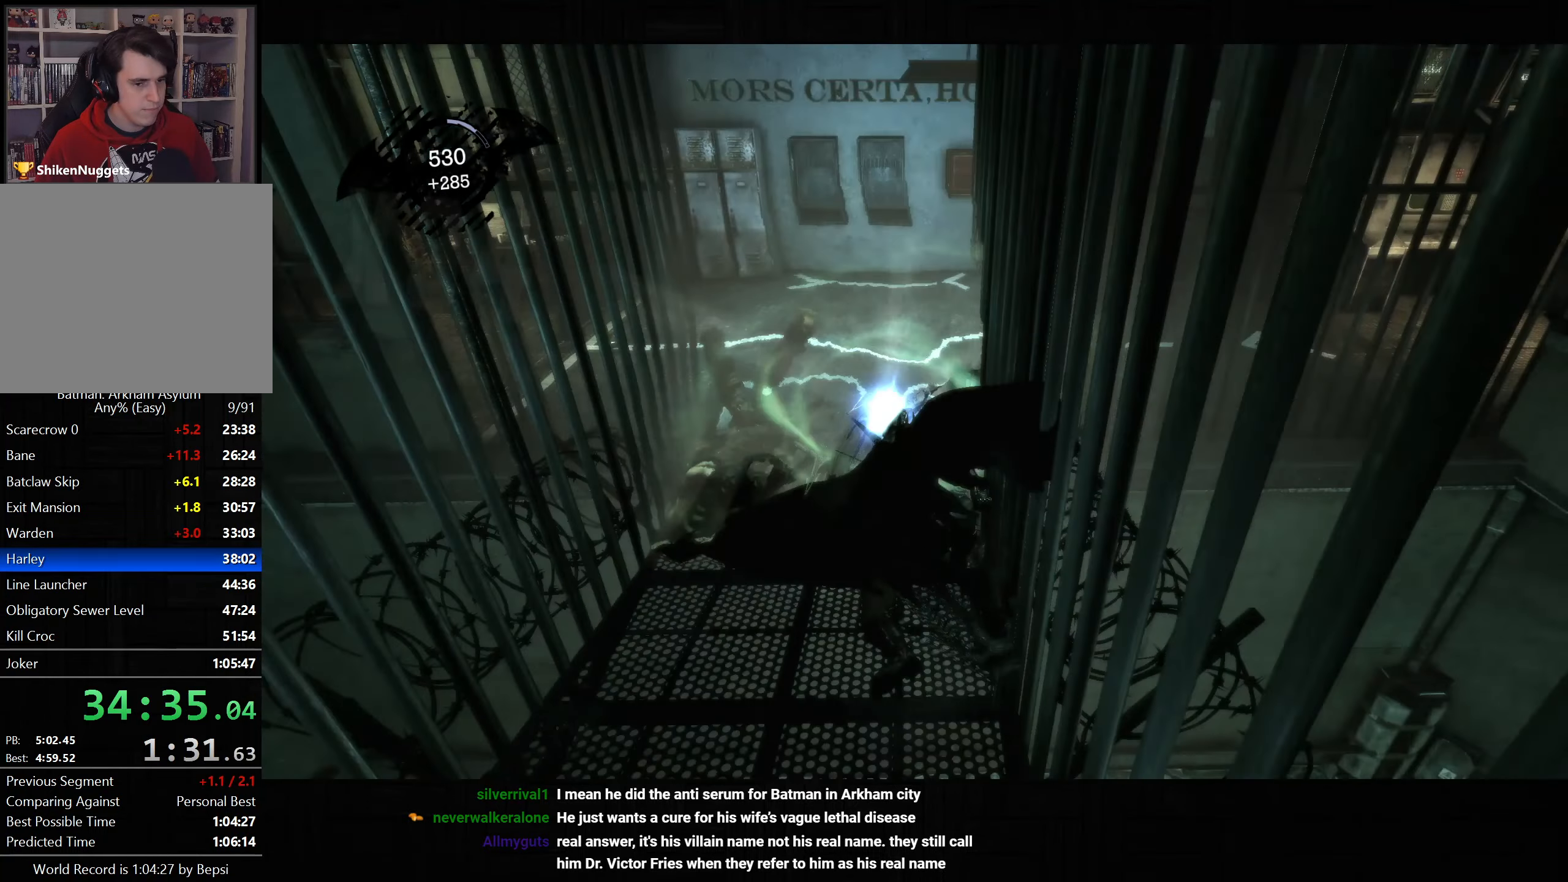
{"dt_ms": 500, "buttons": ["SQUARE"], "left_stick": "up", "right_stick": "center", "button_events": [[67, "SQUARE", "up"], [267, "SQUARE", "down"]]}
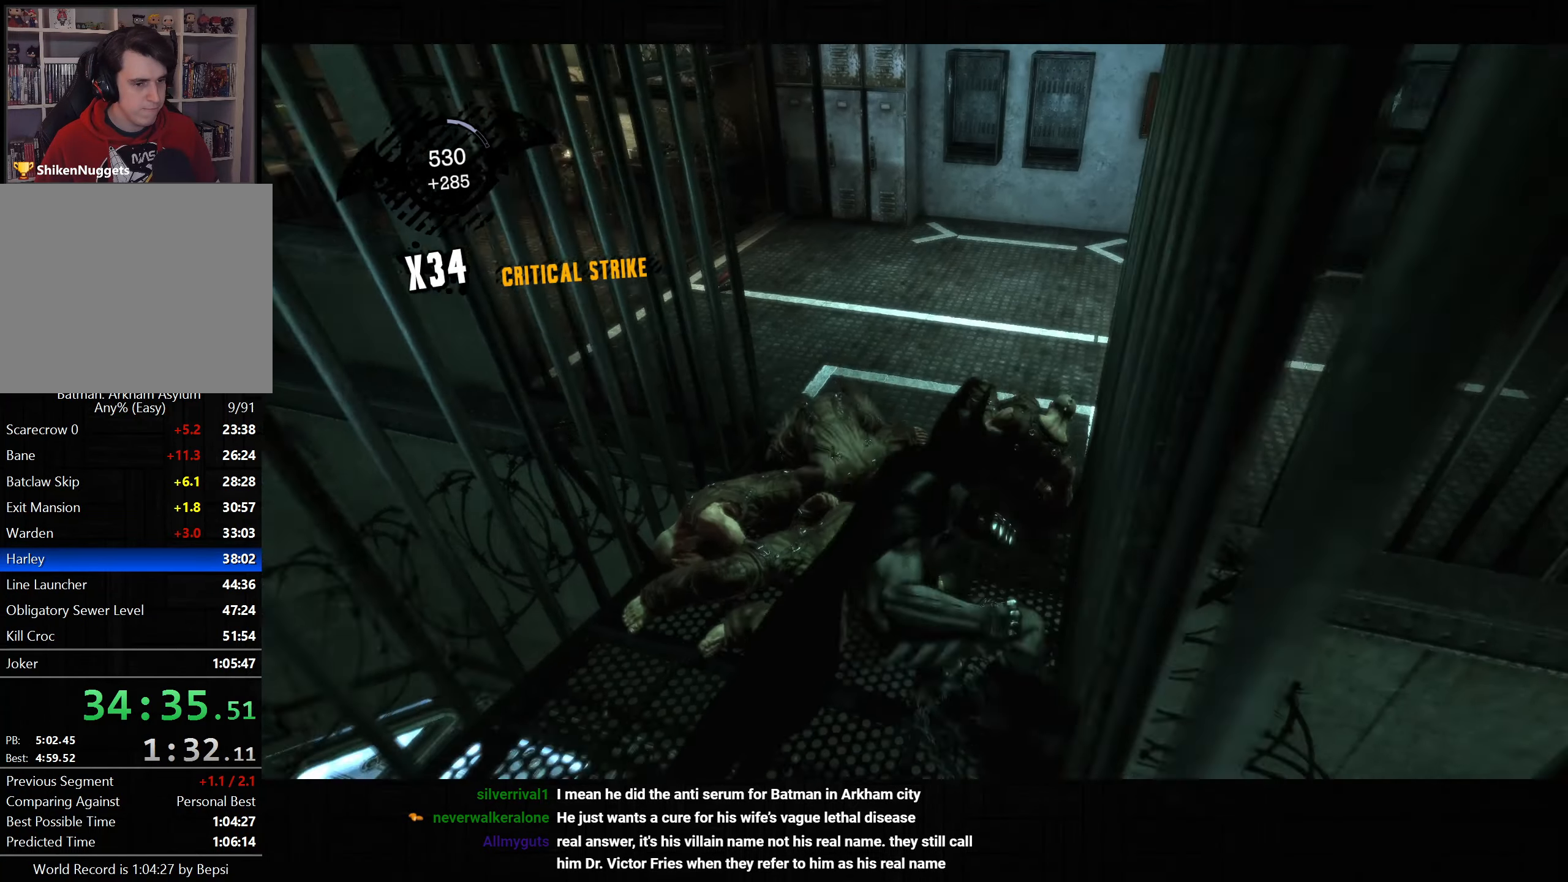
{"dt_ms": 500, "buttons": ["CROSS"], "left_stick": "up", "right_stick": "center", "button_events": [[333, "SQUARE", "up"], [483, "CROSS", "down"]]}
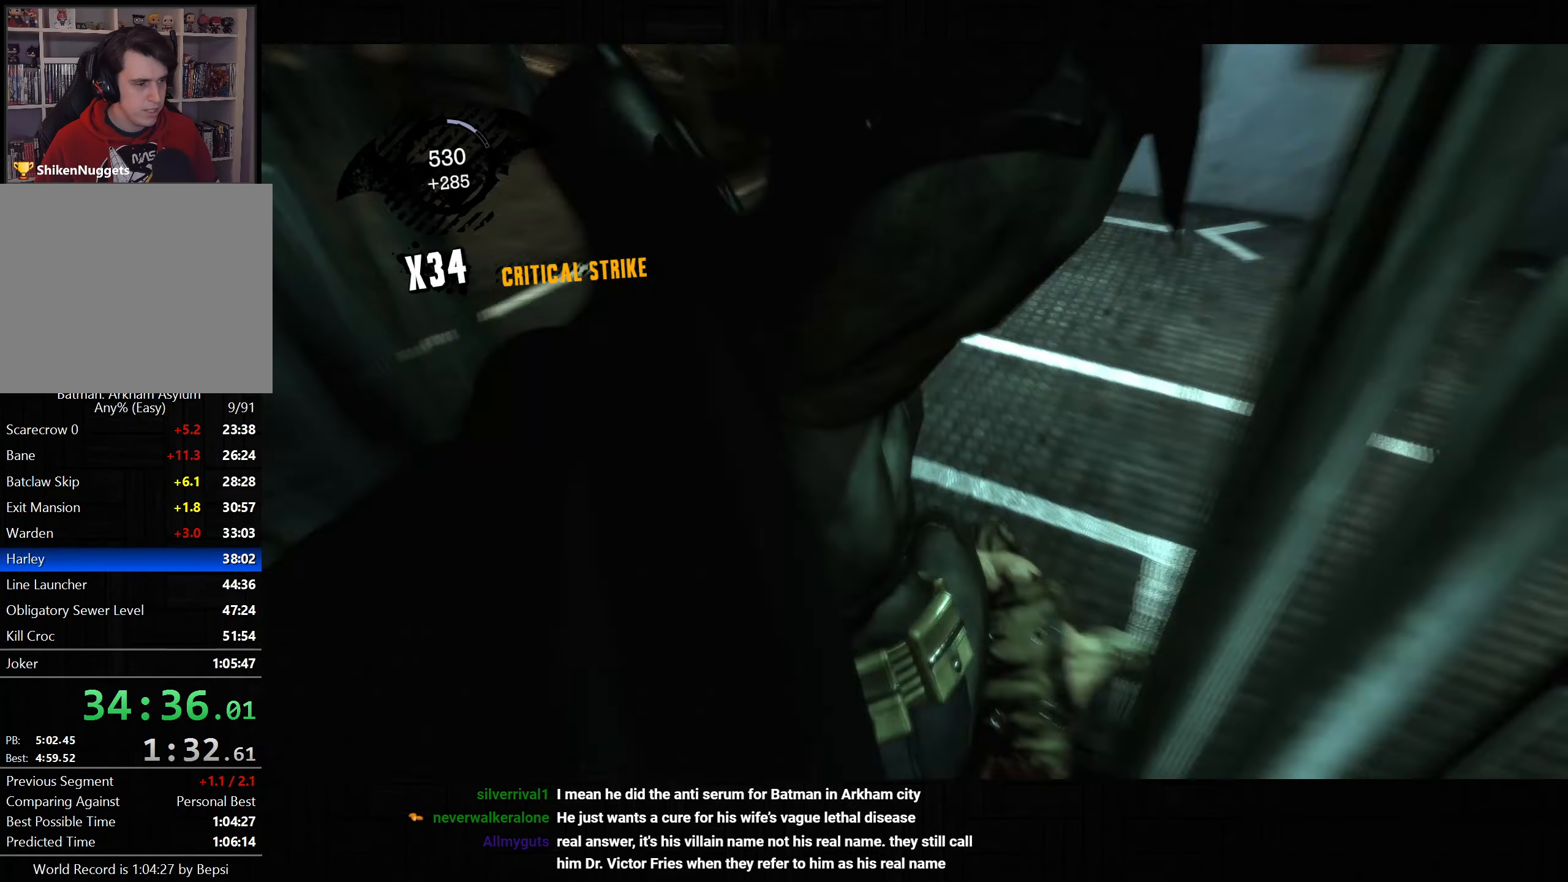
{"dt_ms": 500, "buttons": [], "left_stick": "up-right", "right_stick": "up-left", "button_events": [[100, "CROSS", "up"]]}